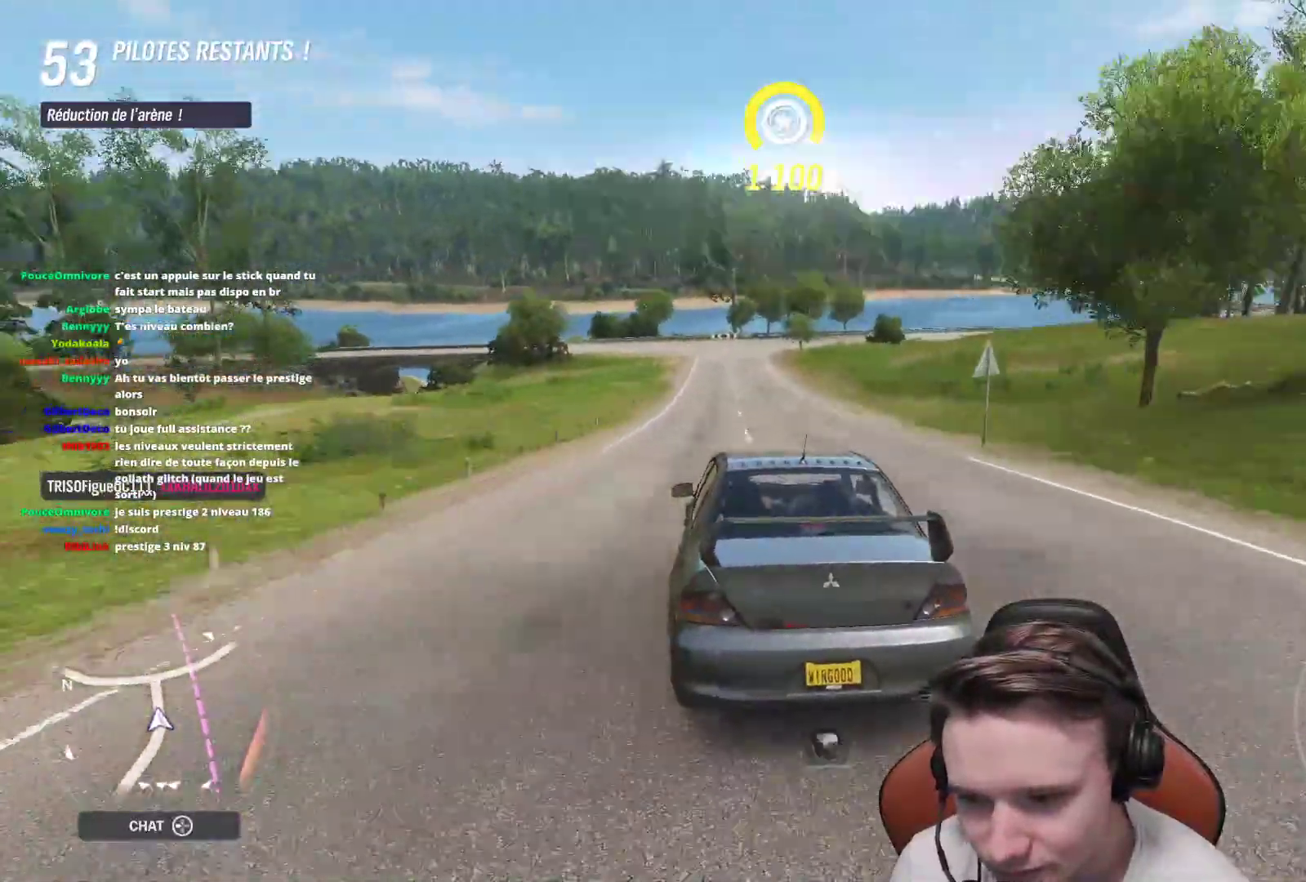
Gameplay with a controller (Xbox layout); each line is a JSON object with the inputs held at the frame after it. "events" lists button and stick changes between this image and that frame as [ms after this image, input, new state], when the widget could be followed in between. Not read: L3.
{"buttons": ["A", "L2"], "left_stick": "center", "right_stick": "center", "events": [[150, "left_stick", "up-left"], [383, "left_stick", "center"], [483, "A", "down"], [500, "L2", "down"]]}
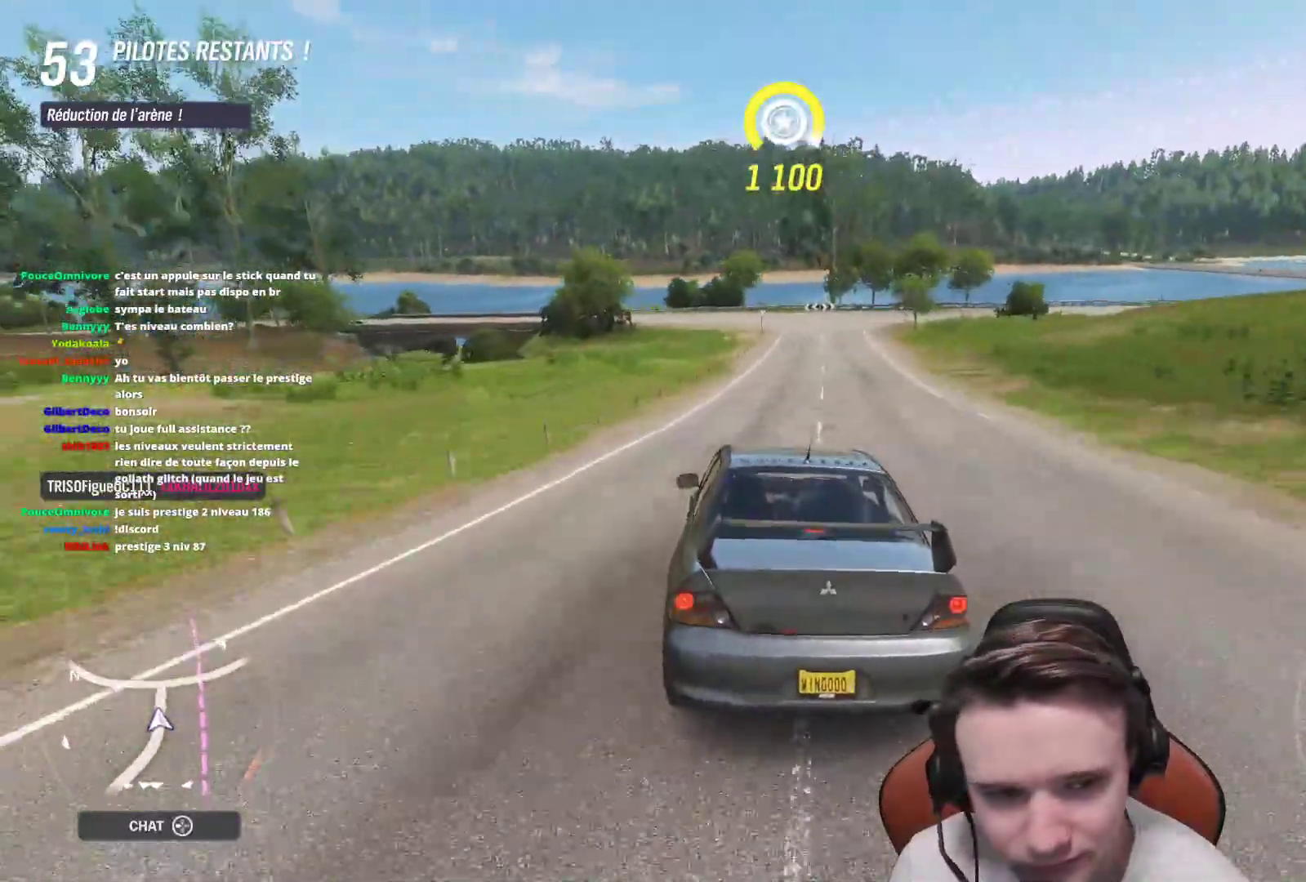
{"buttons": ["A"], "left_stick": "up-right", "right_stick": "center", "events": [[100, "left_stick", "right"], [317, "L2", "up"], [433, "left_stick", "up-right"]]}
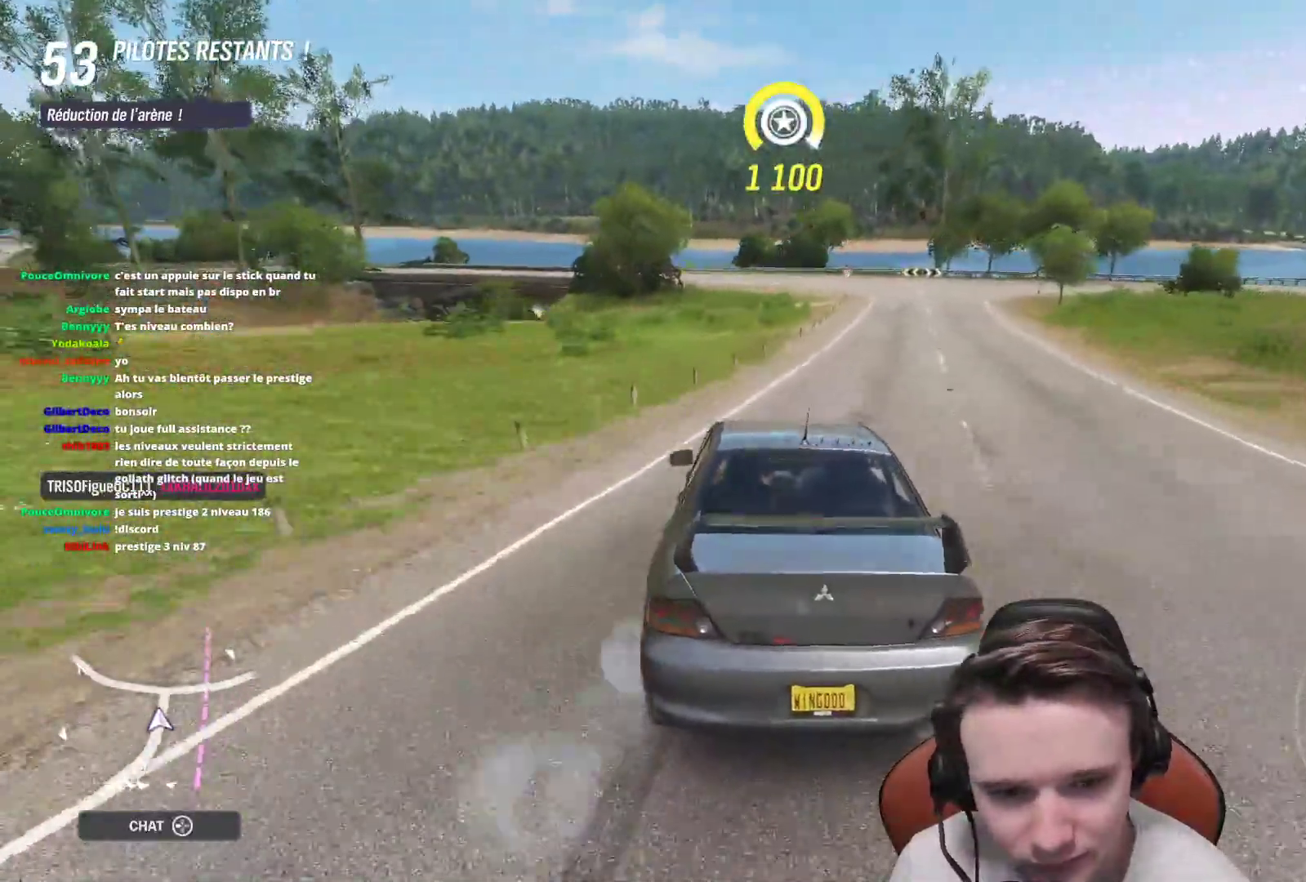
{"buttons": [], "left_stick": "right", "right_stick": "center", "events": [[50, "left_stick", "right"], [100, "A", "up"], [200, "left_stick", "up-right"], [233, "A", "down"], [317, "left_stick", "right"], [367, "A", "up"]]}
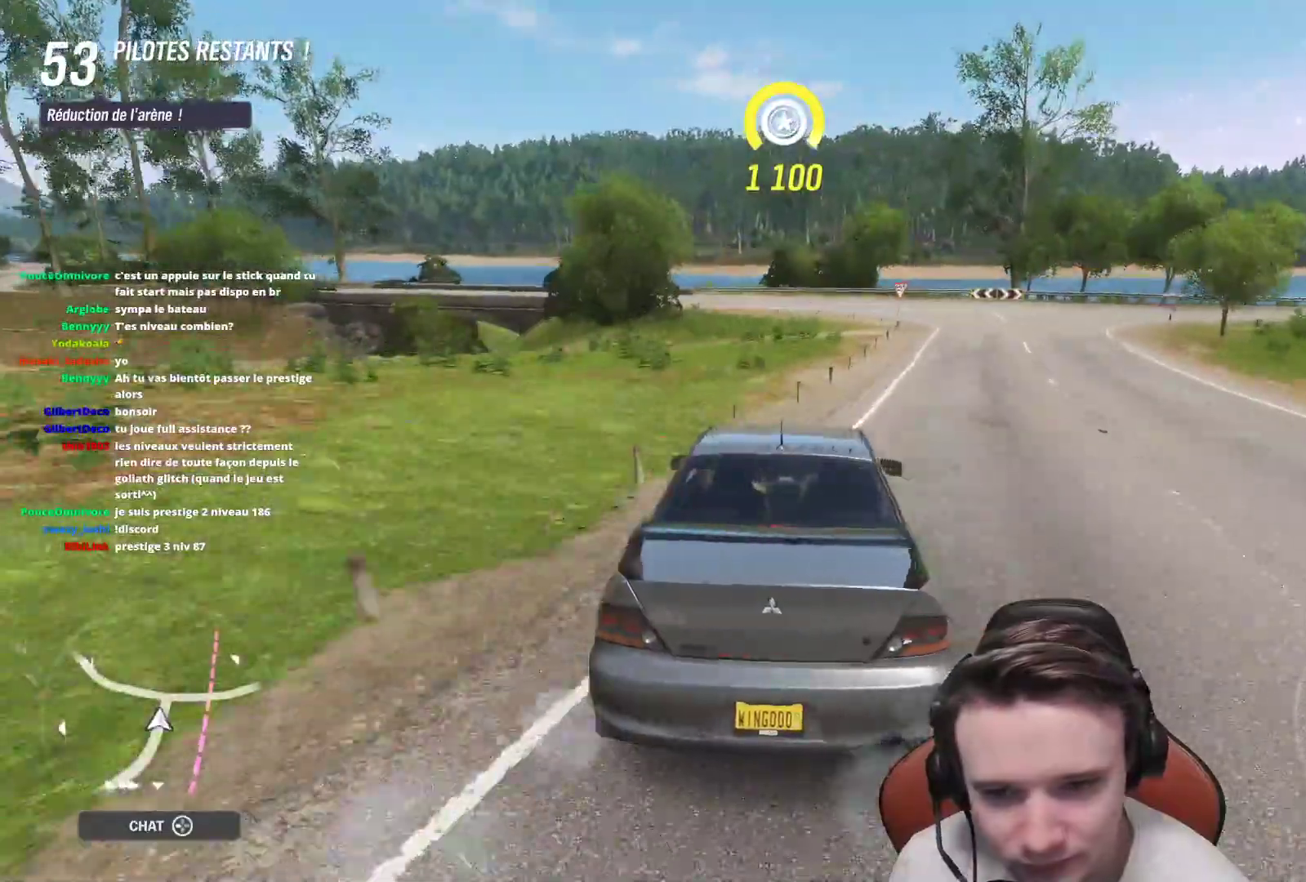
{"buttons": ["L2"], "left_stick": "up-left", "right_stick": "center", "events": [[33, "A", "down"], [100, "L2", "down"], [133, "A", "up"], [167, "left_stick", "up-left"]]}
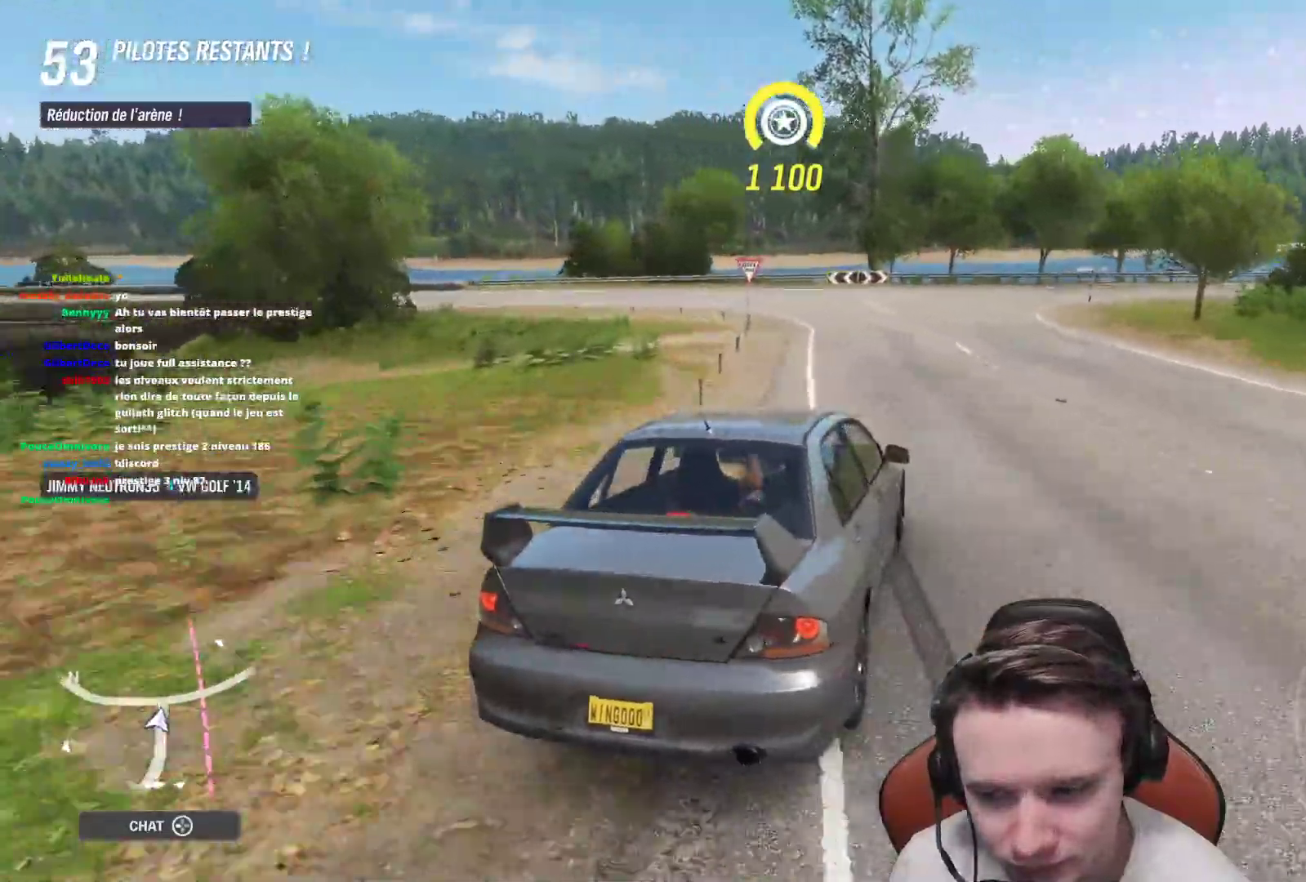
{"buttons": [], "left_stick": "up-left", "right_stick": "center", "events": [[117, "left_stick", "up-right"], [233, "left_stick", "up-left"], [467, "L2", "up"]]}
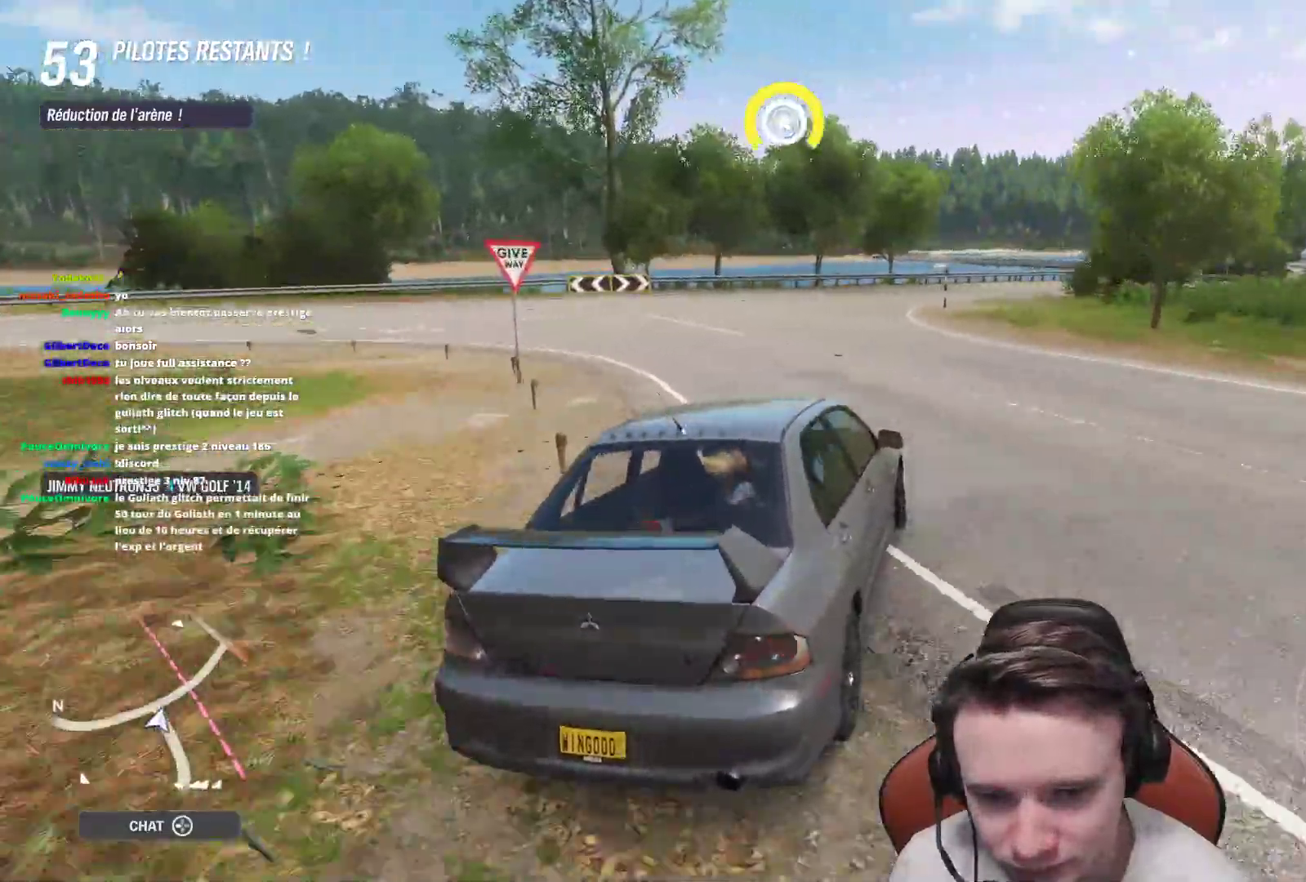
{"buttons": ["R2"], "left_stick": "up-left", "right_stick": "center", "events": [[150, "left_stick", "up-right"], [283, "R2", "down"], [433, "left_stick", "up-left"]]}
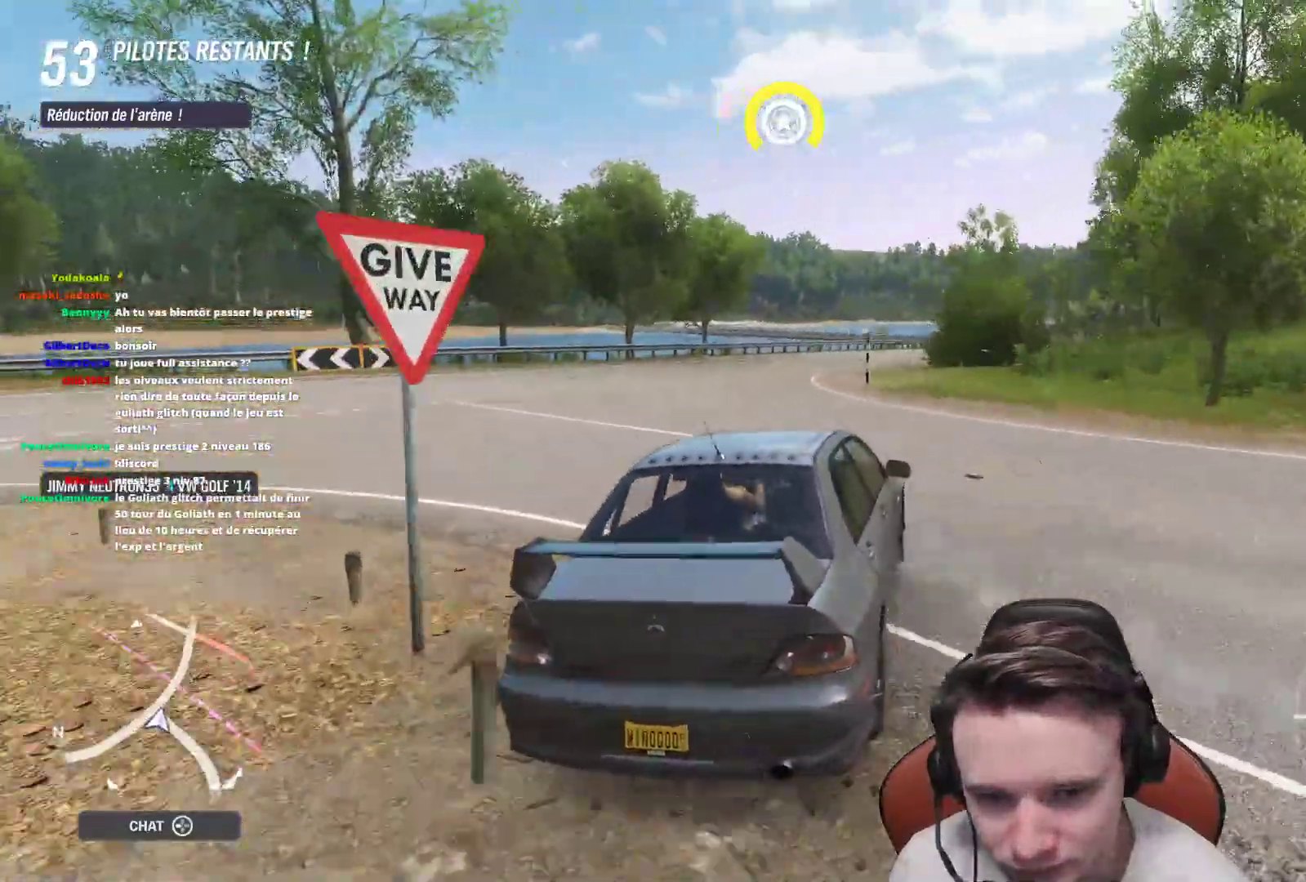
{"buttons": ["X", "R2"], "left_stick": "center", "right_stick": "center", "events": [[200, "left_stick", "center"], [483, "X", "down"]]}
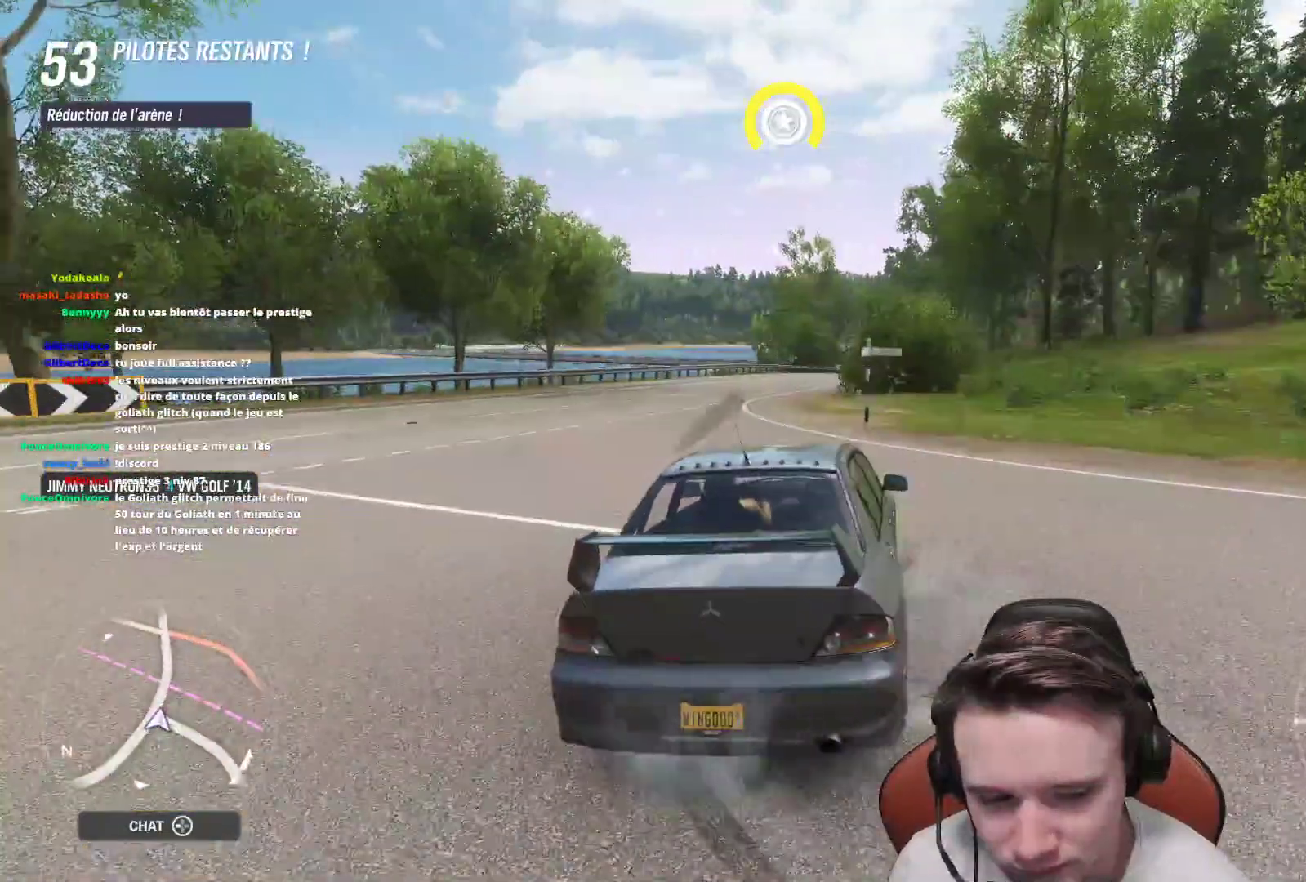
{"buttons": ["R2"], "left_stick": "up-left", "right_stick": "center", "events": [[50, "X", "up"], [283, "left_stick", "up-left"]]}
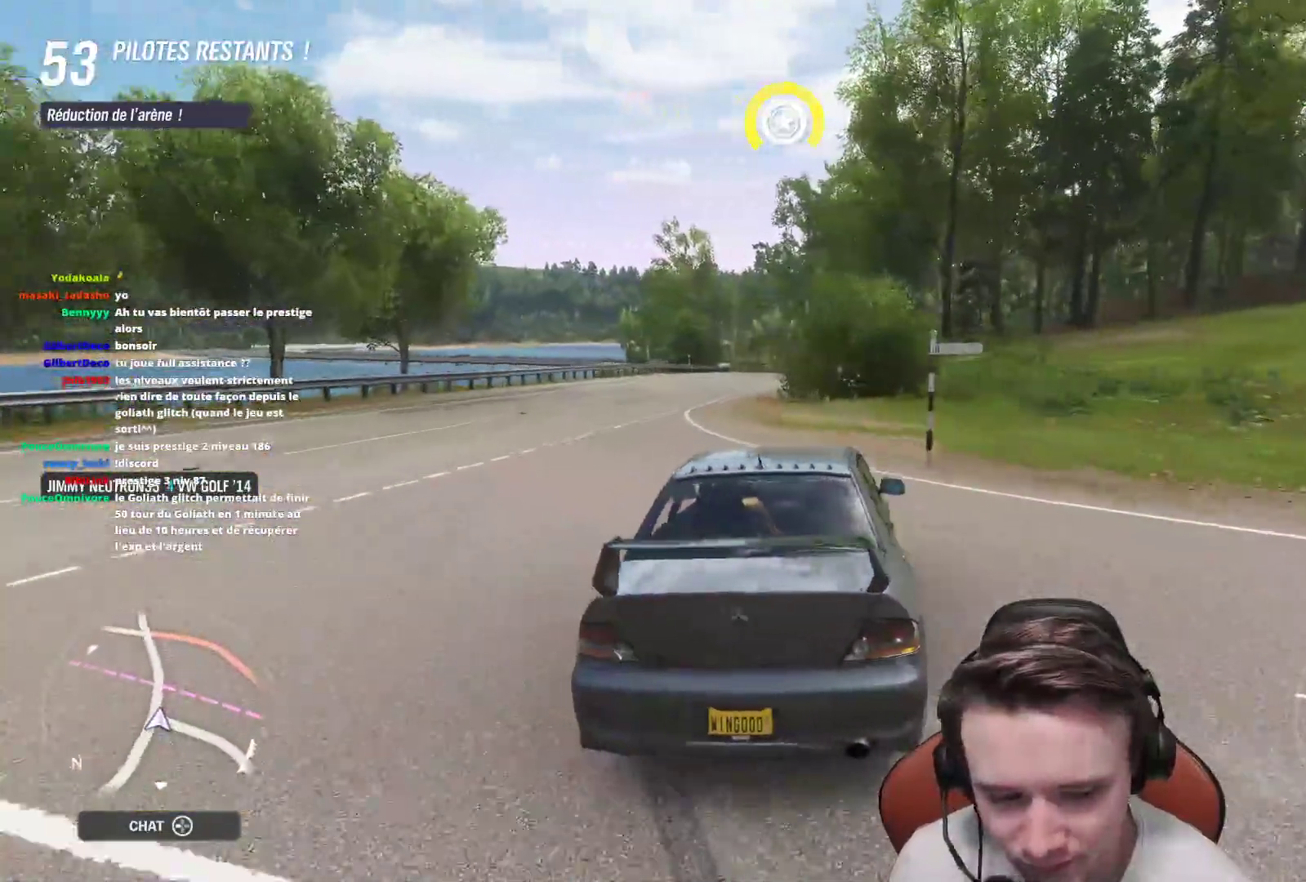
{"buttons": ["R2"], "left_stick": "center", "right_stick": "center", "events": [[117, "left_stick", "center"]]}
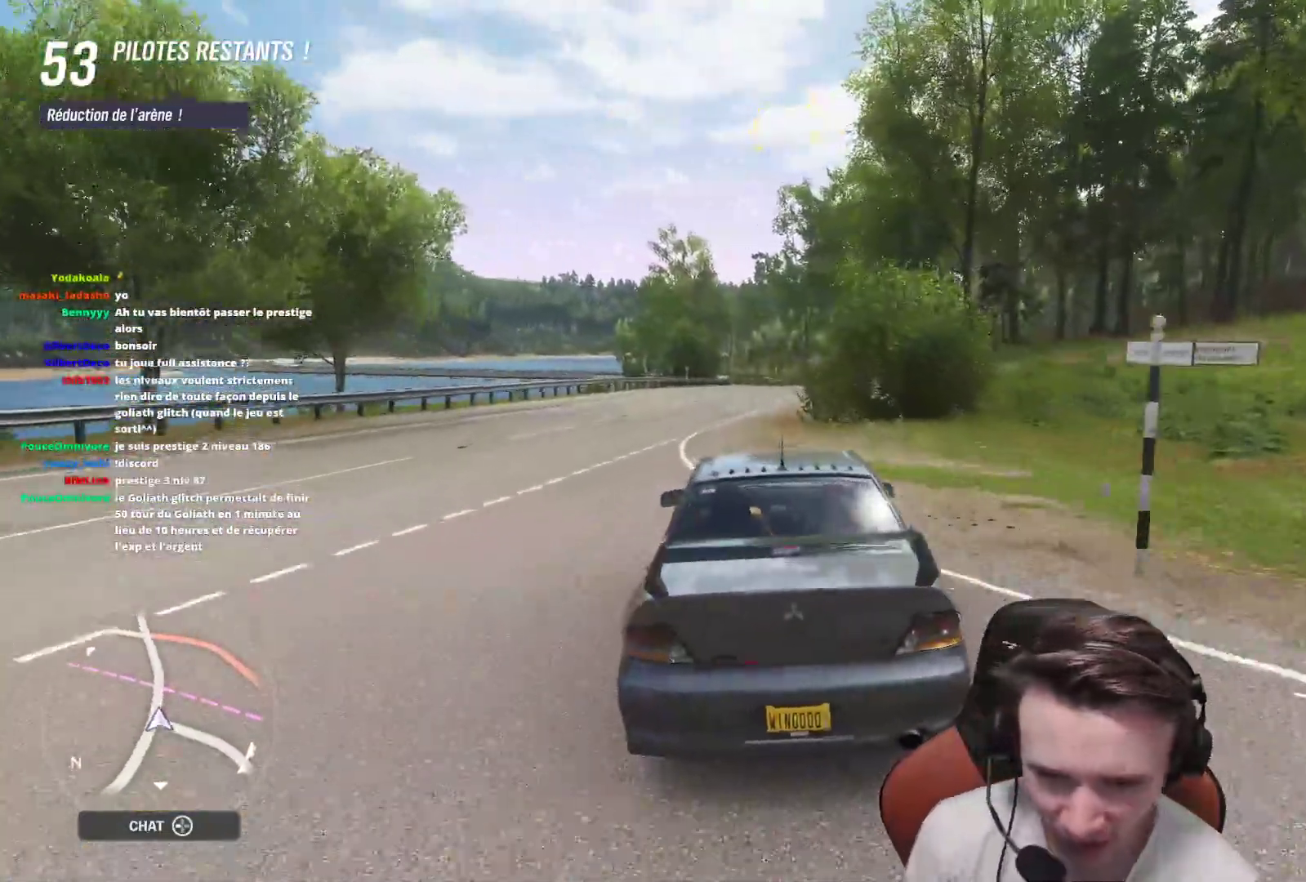
{"buttons": ["R2"], "left_stick": "center", "right_stick": "center", "events": []}
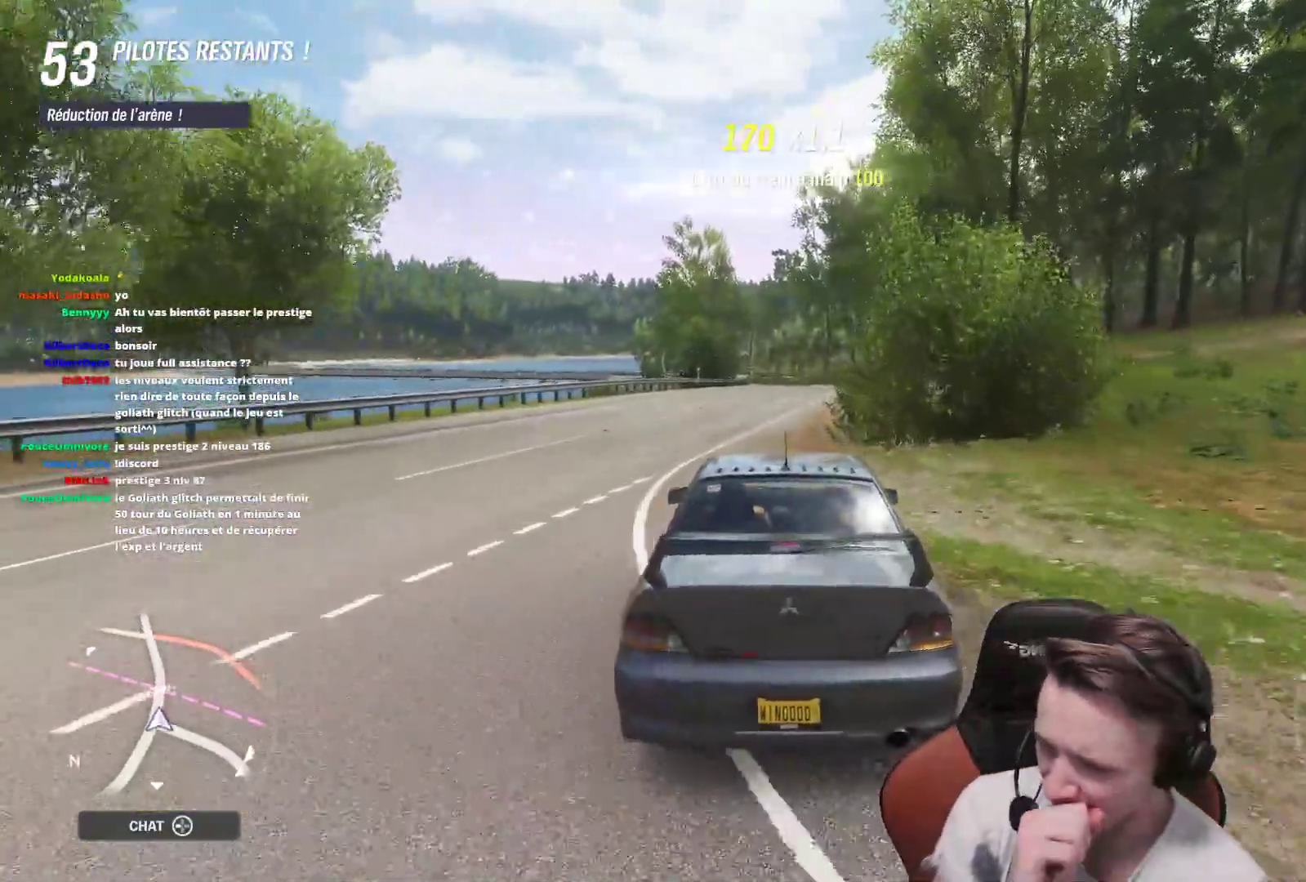
{"buttons": ["R2"], "left_stick": "center", "right_stick": "center", "events": []}
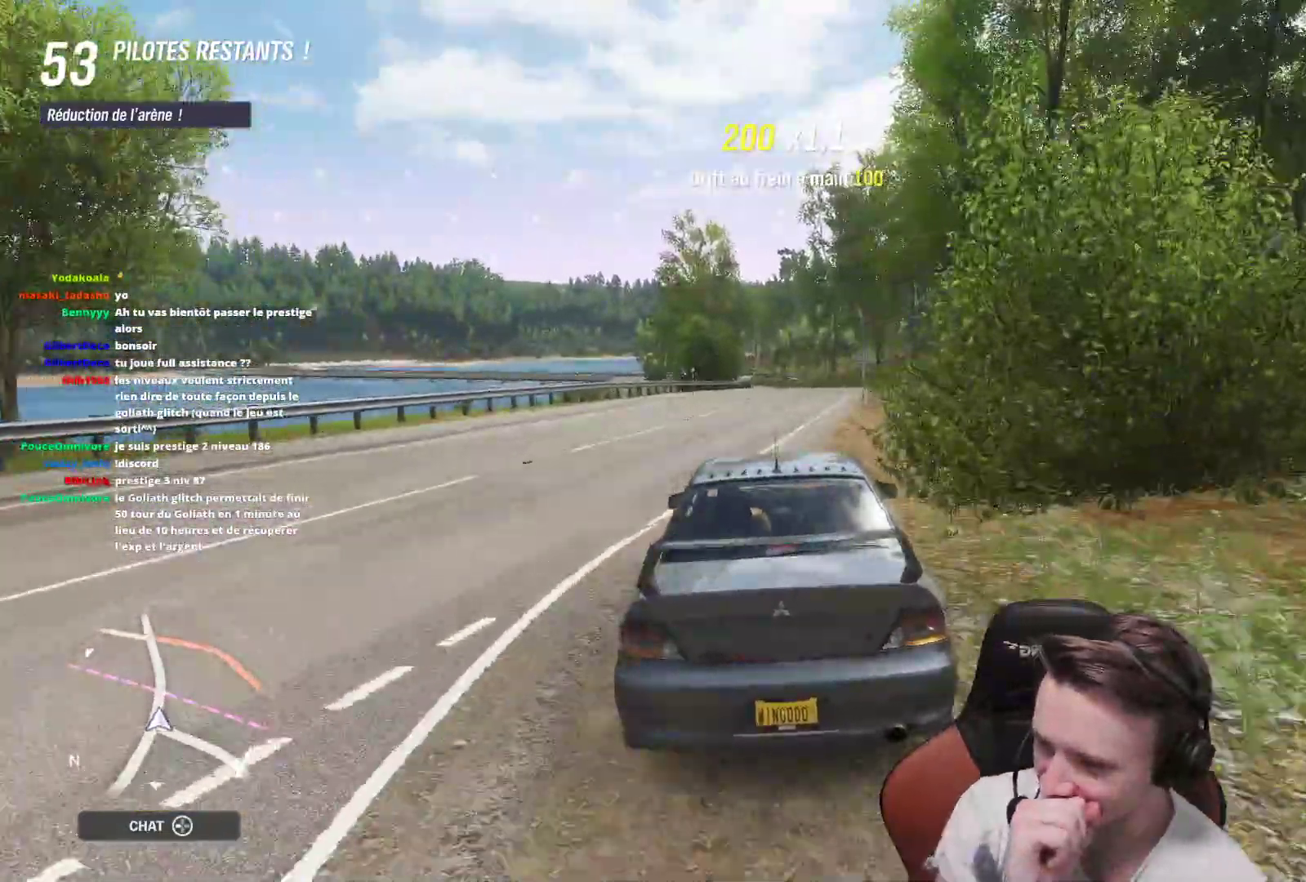
{"buttons": ["R2"], "left_stick": "center", "right_stick": "center", "events": []}
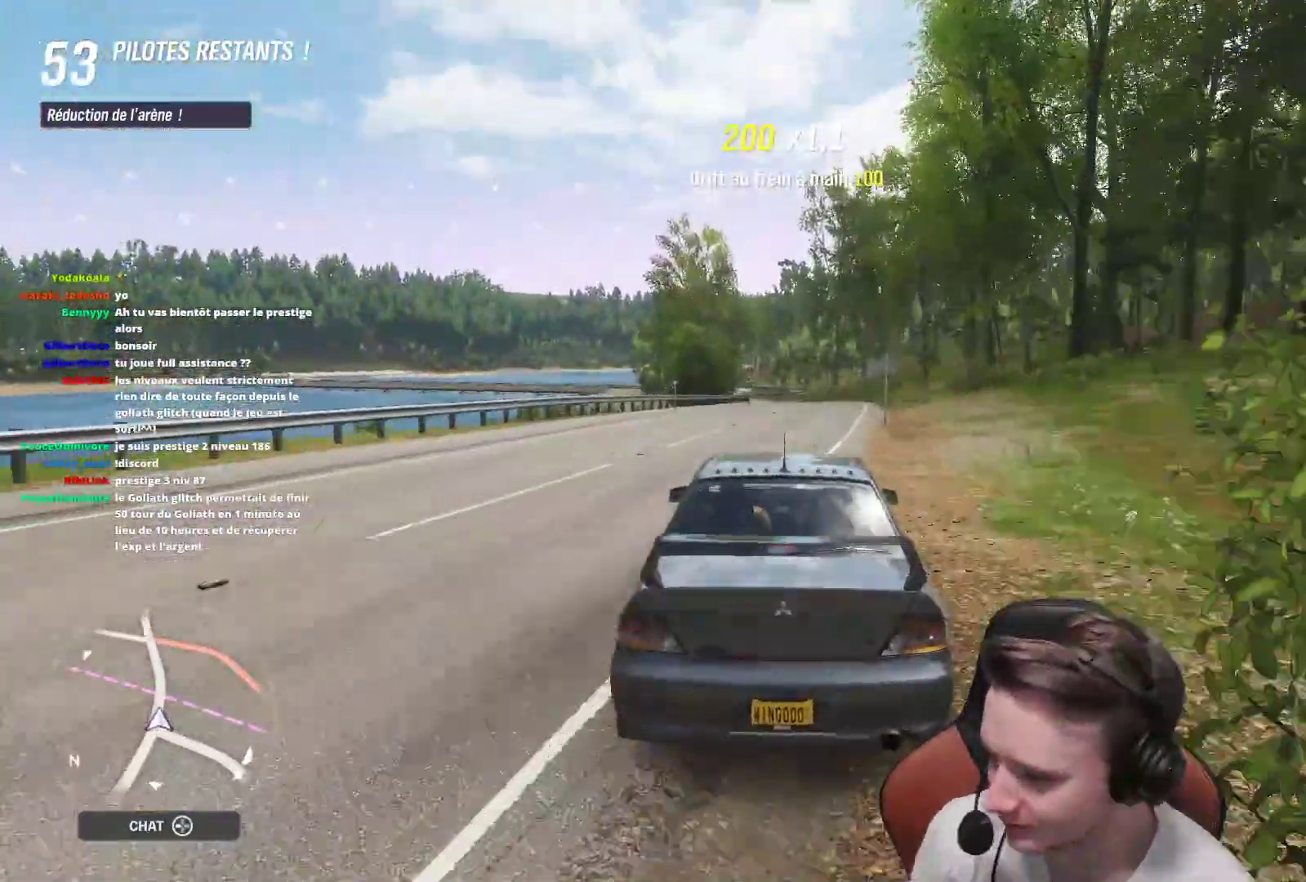
{"buttons": ["R2"], "left_stick": "center", "right_stick": "center", "events": []}
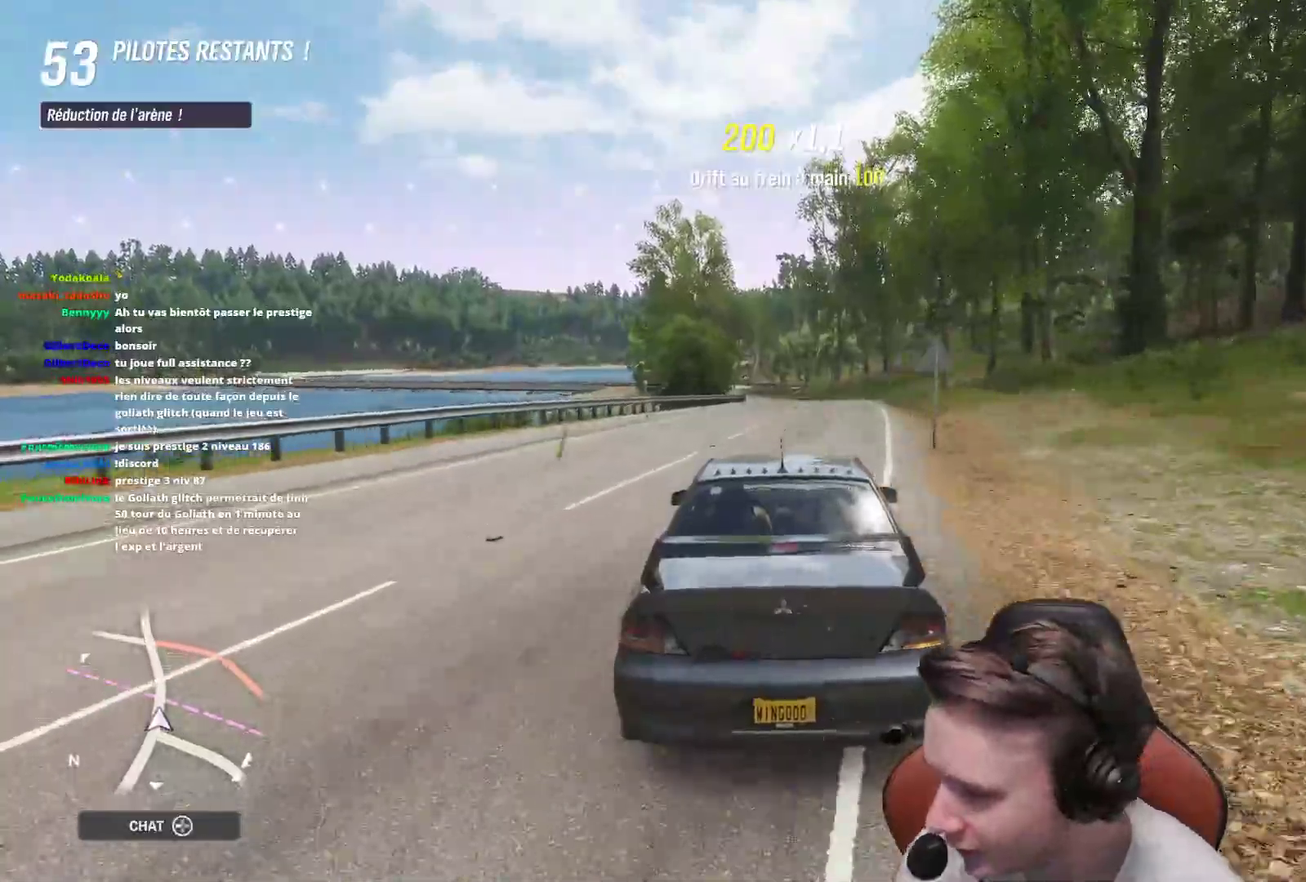
{"buttons": ["R2"], "left_stick": "center", "right_stick": "center", "events": [[200, "left_stick", "right"], [350, "left_stick", "center"]]}
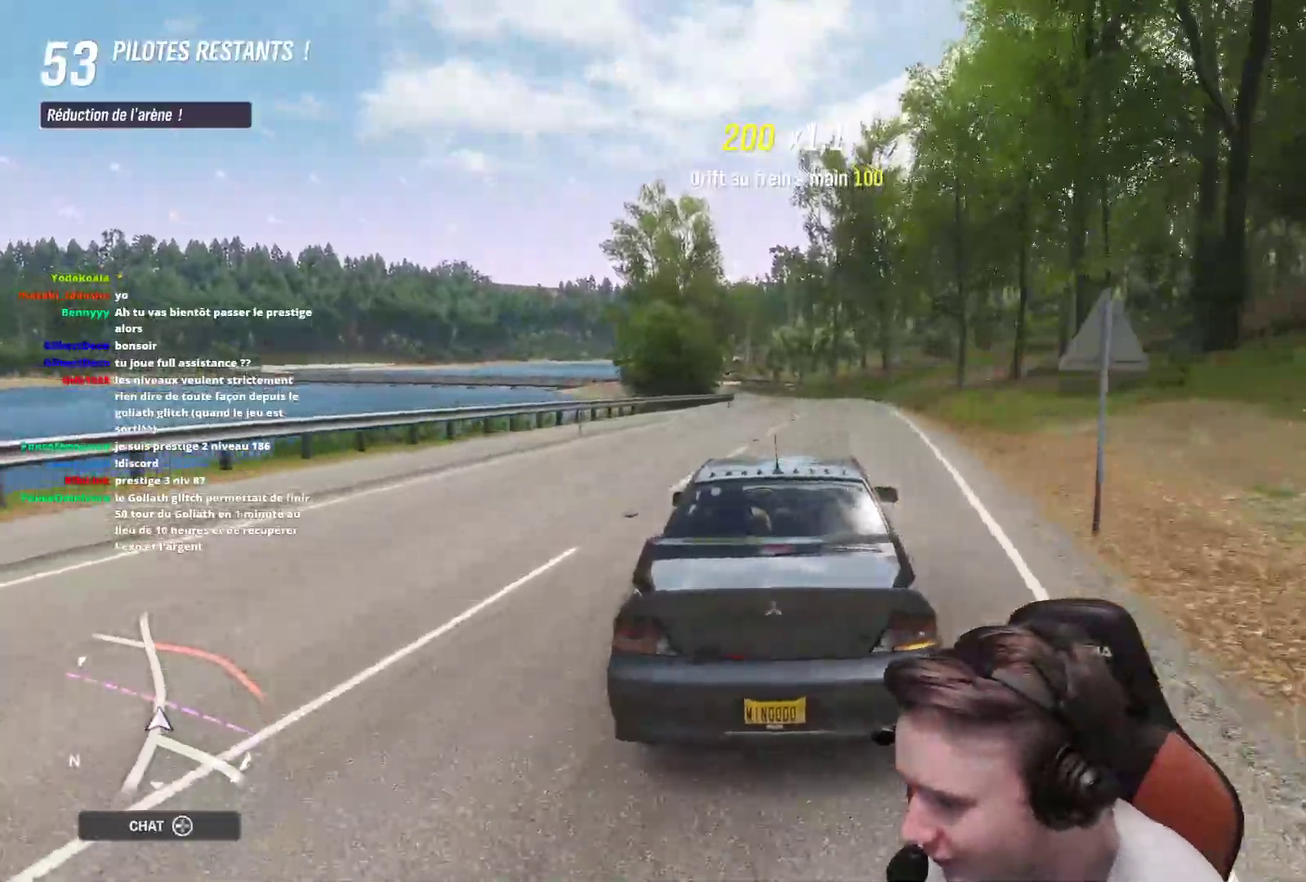
{"buttons": ["R2"], "left_stick": "center", "right_stick": "center", "events": [[133, "left_stick", "right"], [333, "left_stick", "center"]]}
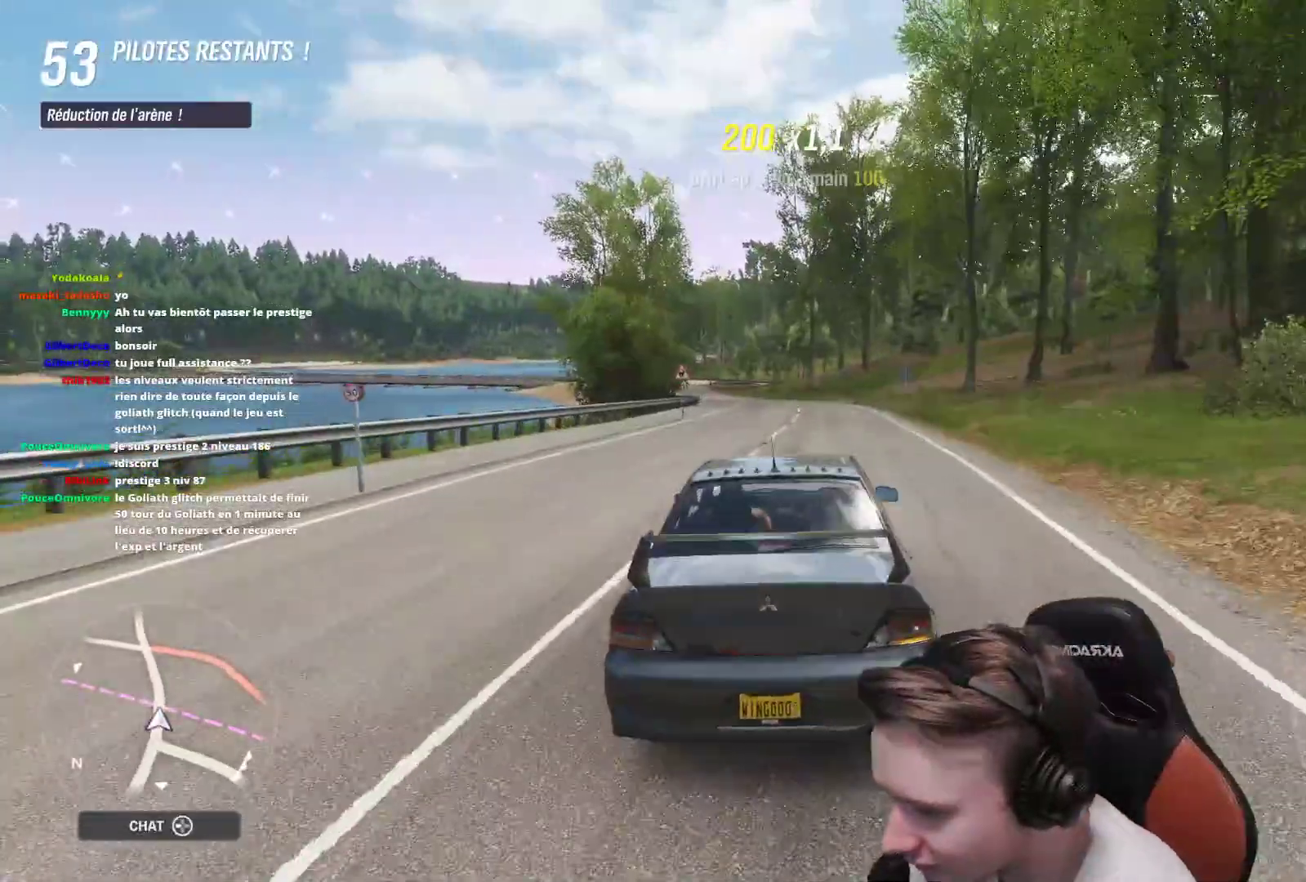
{"buttons": ["R2"], "left_stick": "center", "right_stick": "center", "events": [[17, "left_stick", "right"], [150, "left_stick", "center"], [250, "B", "down"], [383, "B", "up"]]}
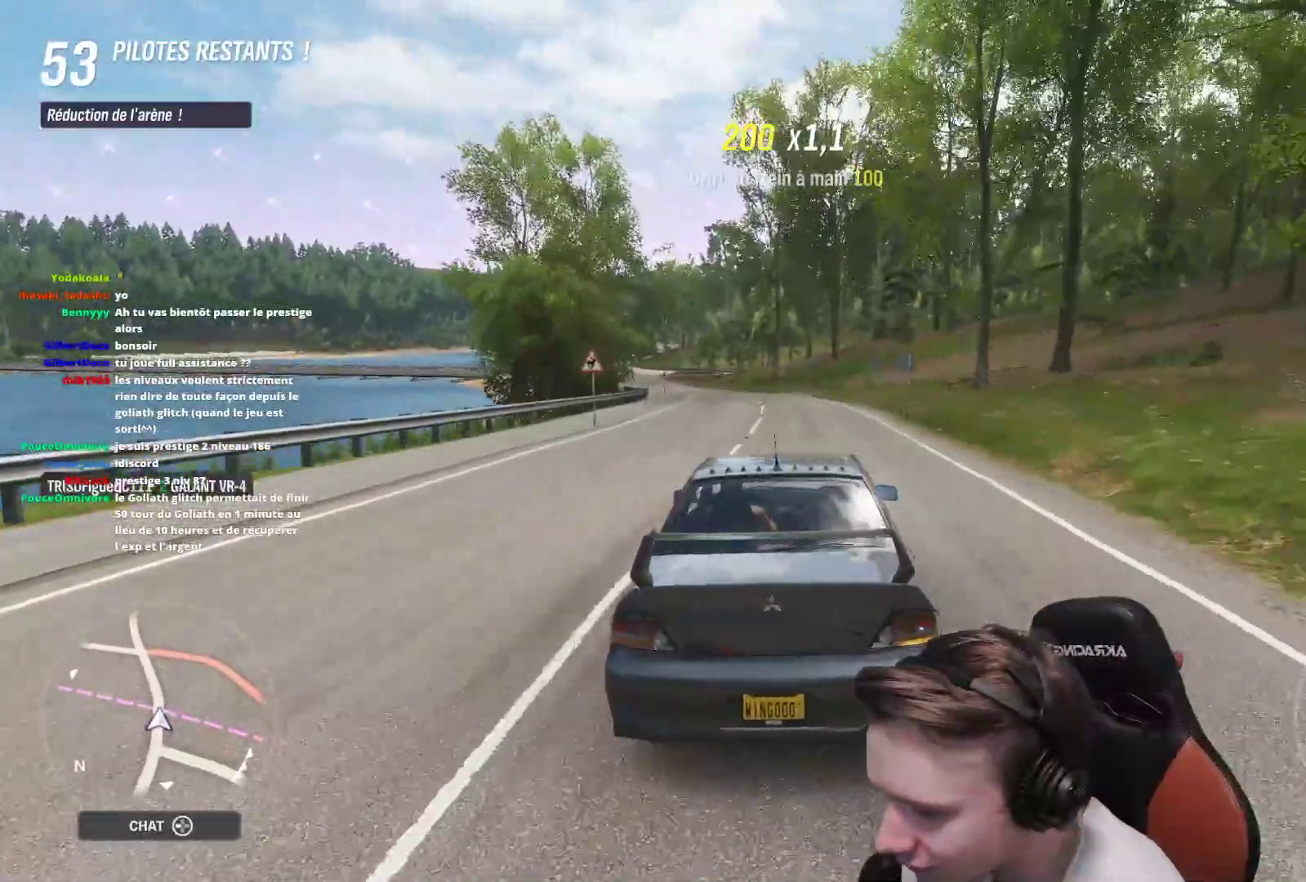
{"buttons": ["R2"], "left_stick": "center", "right_stick": "center", "events": [[67, "left_stick", "right"], [217, "left_stick", "center"]]}
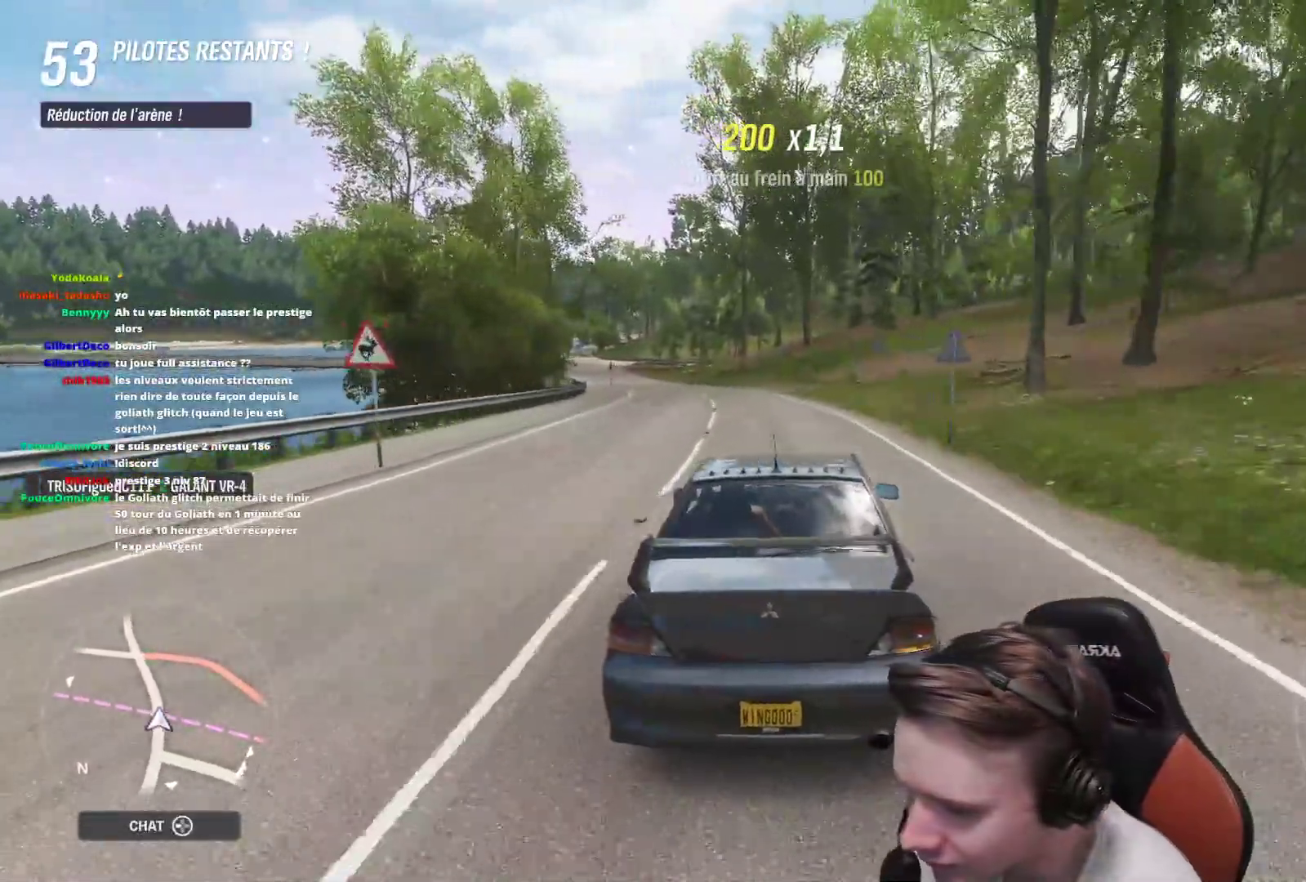
{"buttons": ["R2"], "left_stick": "center", "right_stick": "center", "events": []}
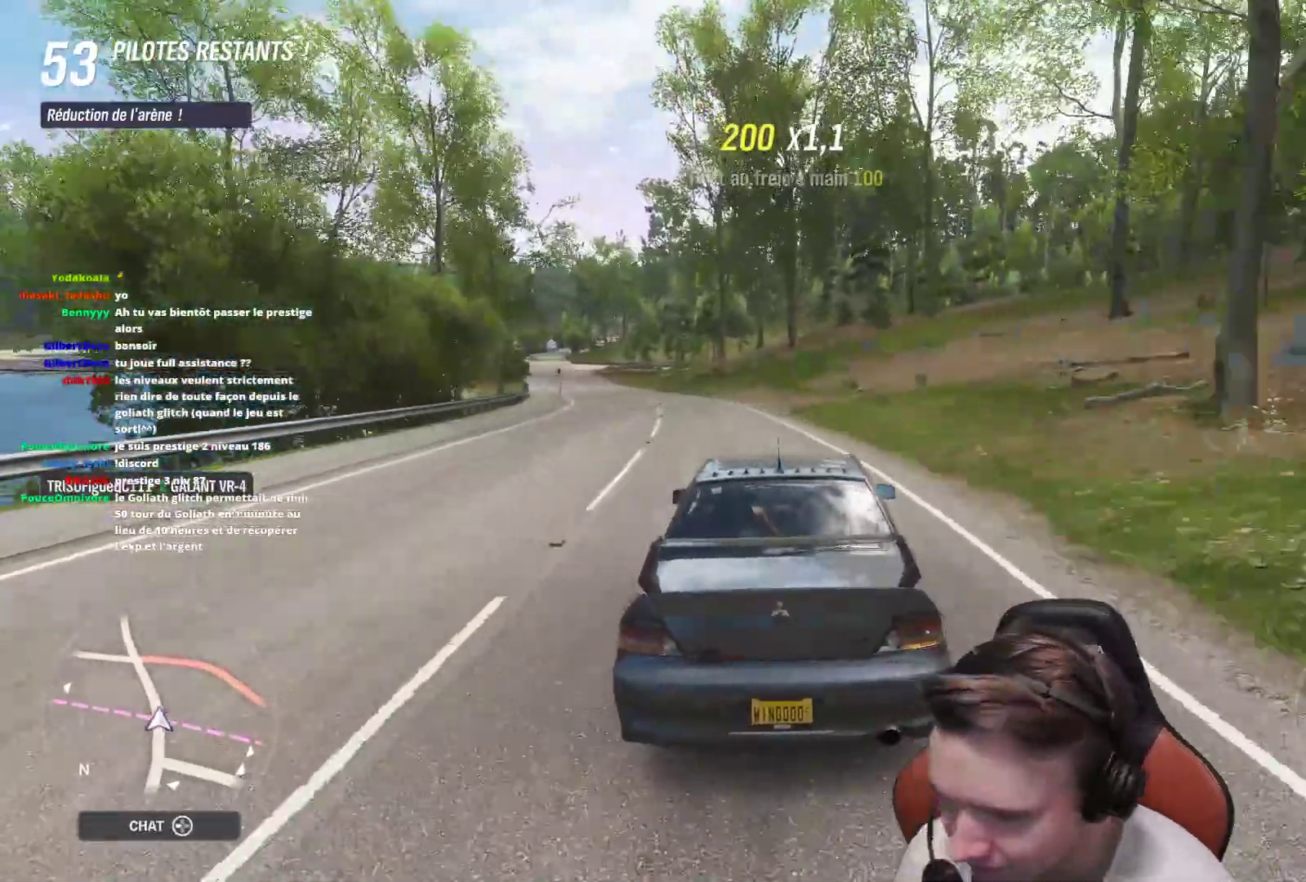
{"buttons": ["R2"], "left_stick": "up-left", "right_stick": "center", "events": [[183, "left_stick", "up-left"]]}
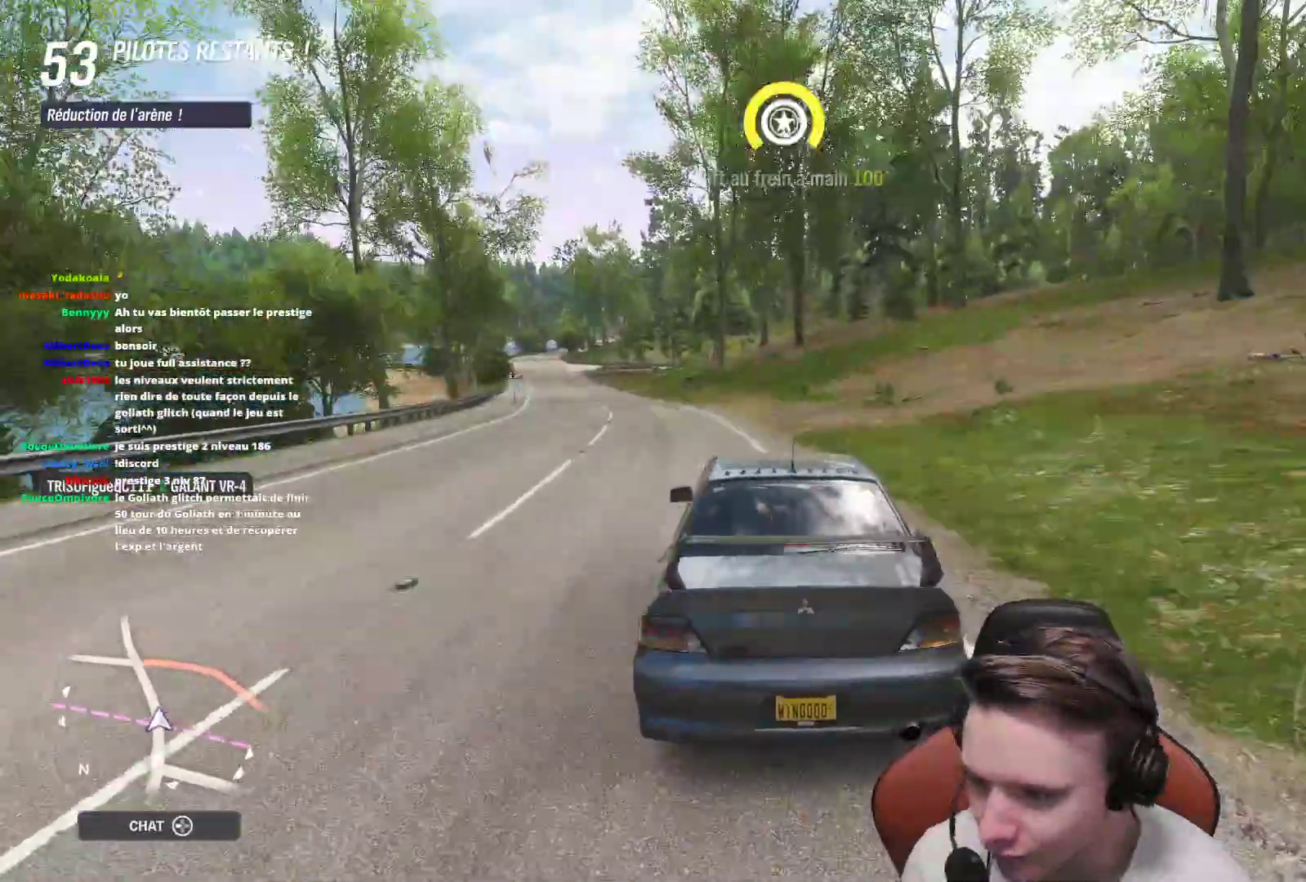
{"buttons": ["R2"], "left_stick": "up-left", "right_stick": "center", "events": [[17, "left_stick", "center"], [67, "left_stick", "up-left"], [283, "left_stick", "center"], [367, "left_stick", "up-left"]]}
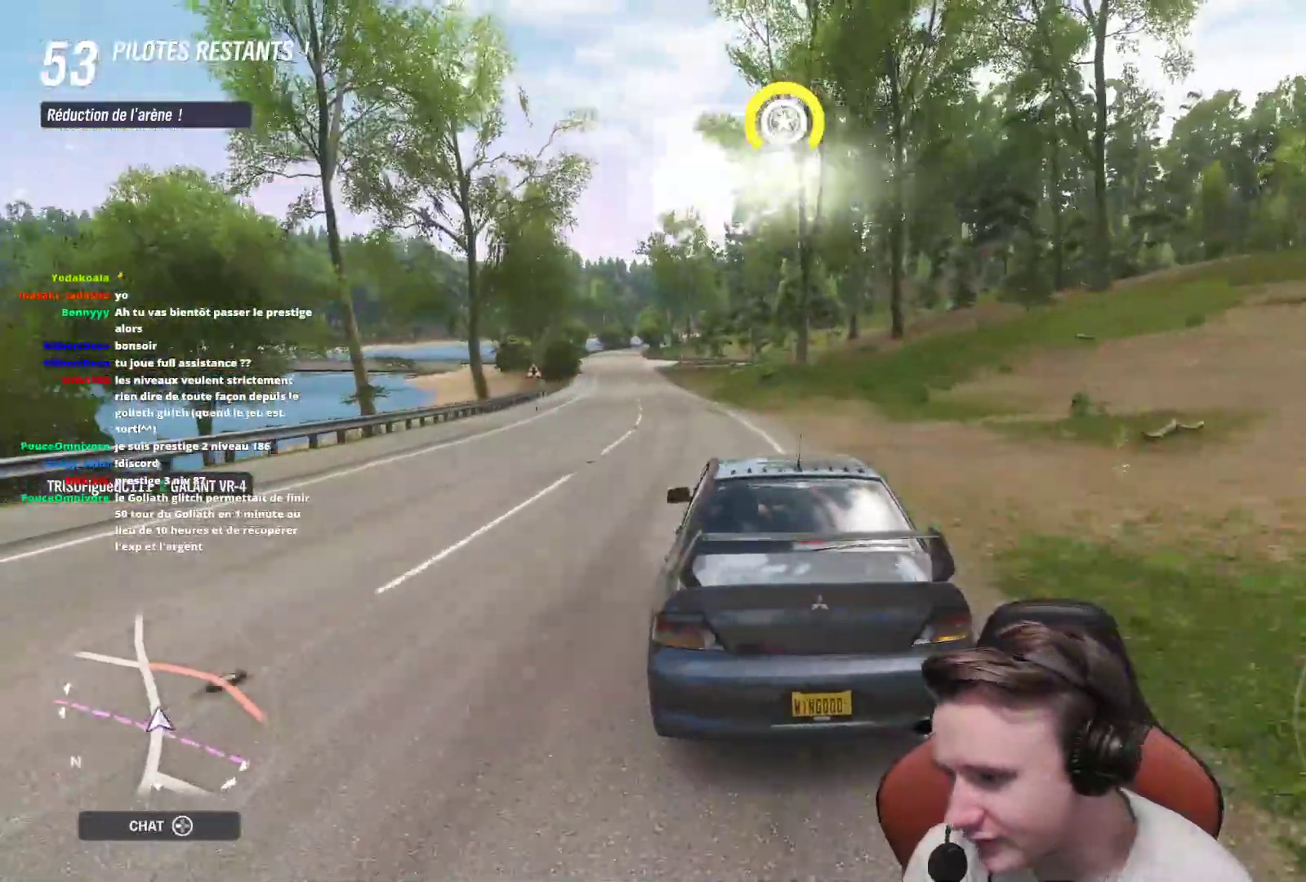
{"buttons": ["R2"], "left_stick": "center", "right_stick": "center", "events": [[50, "left_stick", "center"], [300, "left_stick", "up-left"], [500, "left_stick", "center"]]}
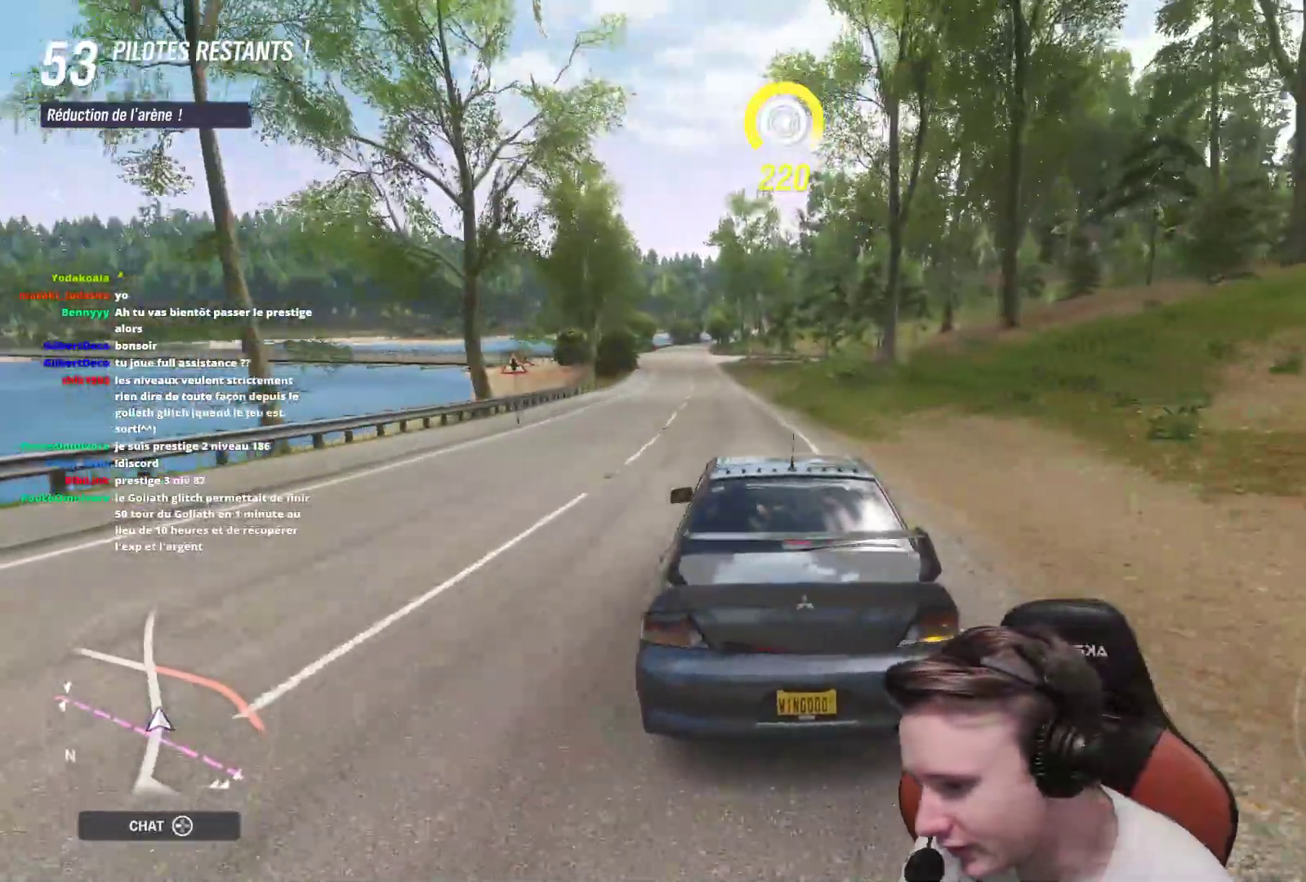
{"buttons": ["R2"], "left_stick": "center", "right_stick": "center", "events": [[283, "left_stick", "up-left"], [433, "left_stick", "center"]]}
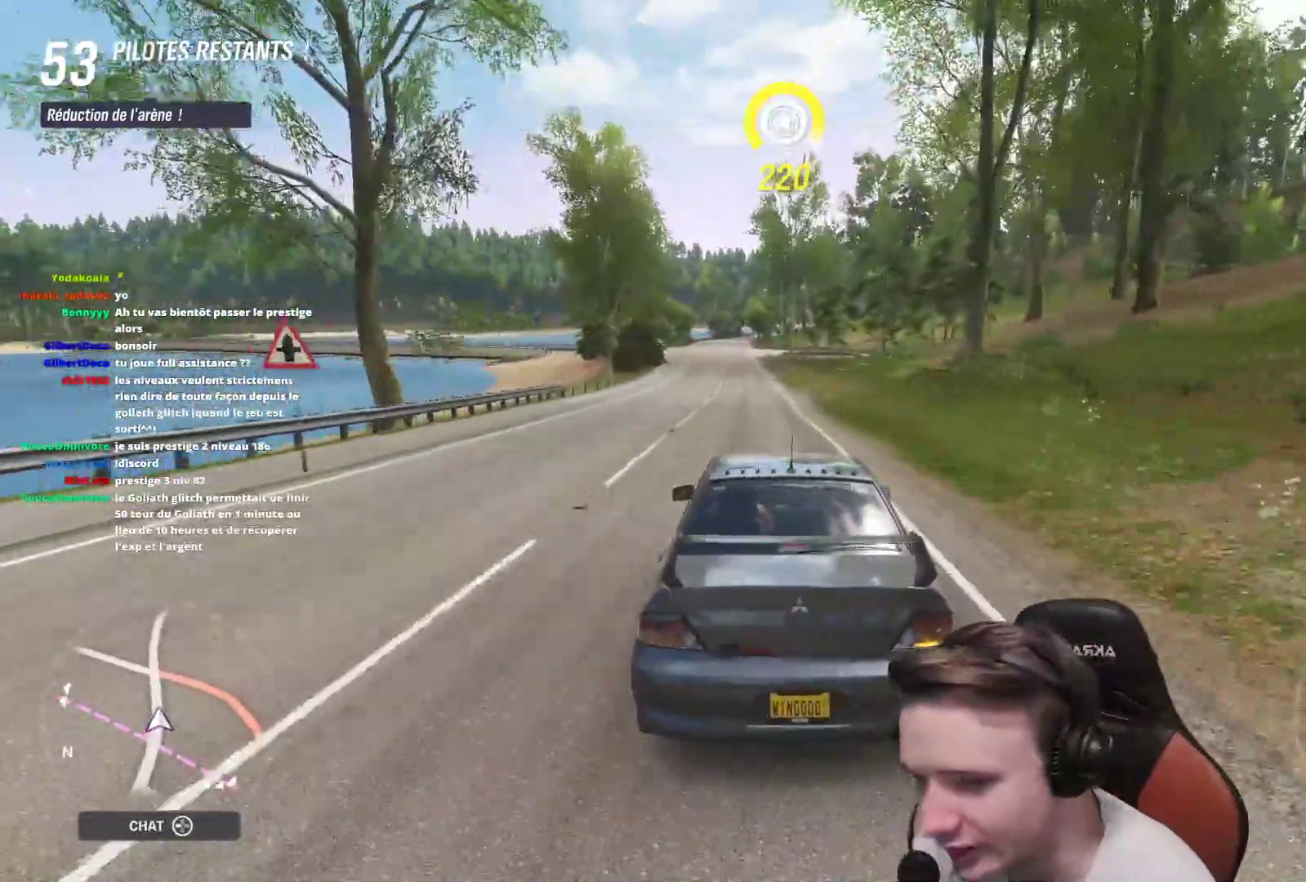
{"buttons": ["R2"], "left_stick": "center", "right_stick": "center", "events": [[100, "left_stick", "right"], [183, "left_stick", "center"]]}
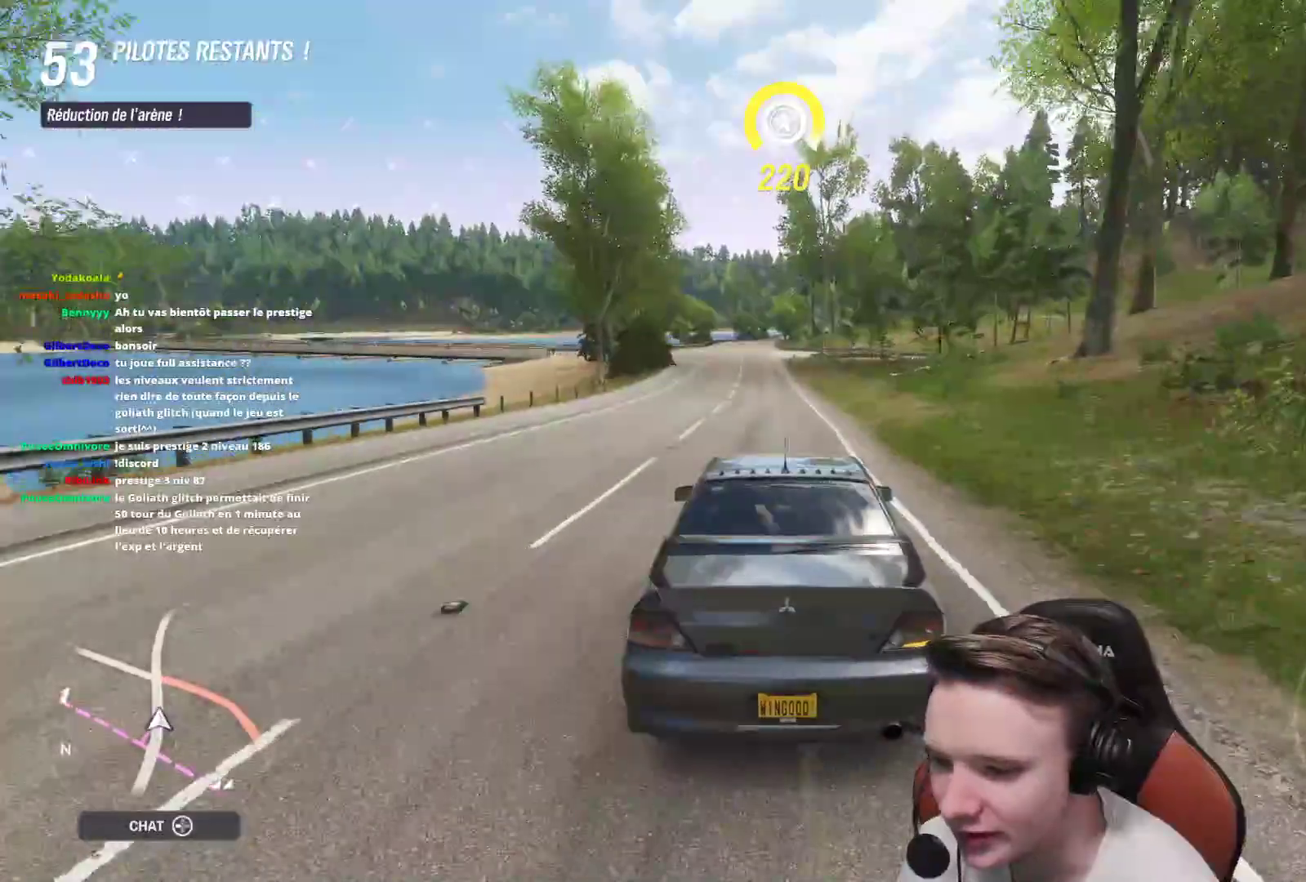
{"buttons": ["R2"], "left_stick": "center", "right_stick": "center", "events": []}
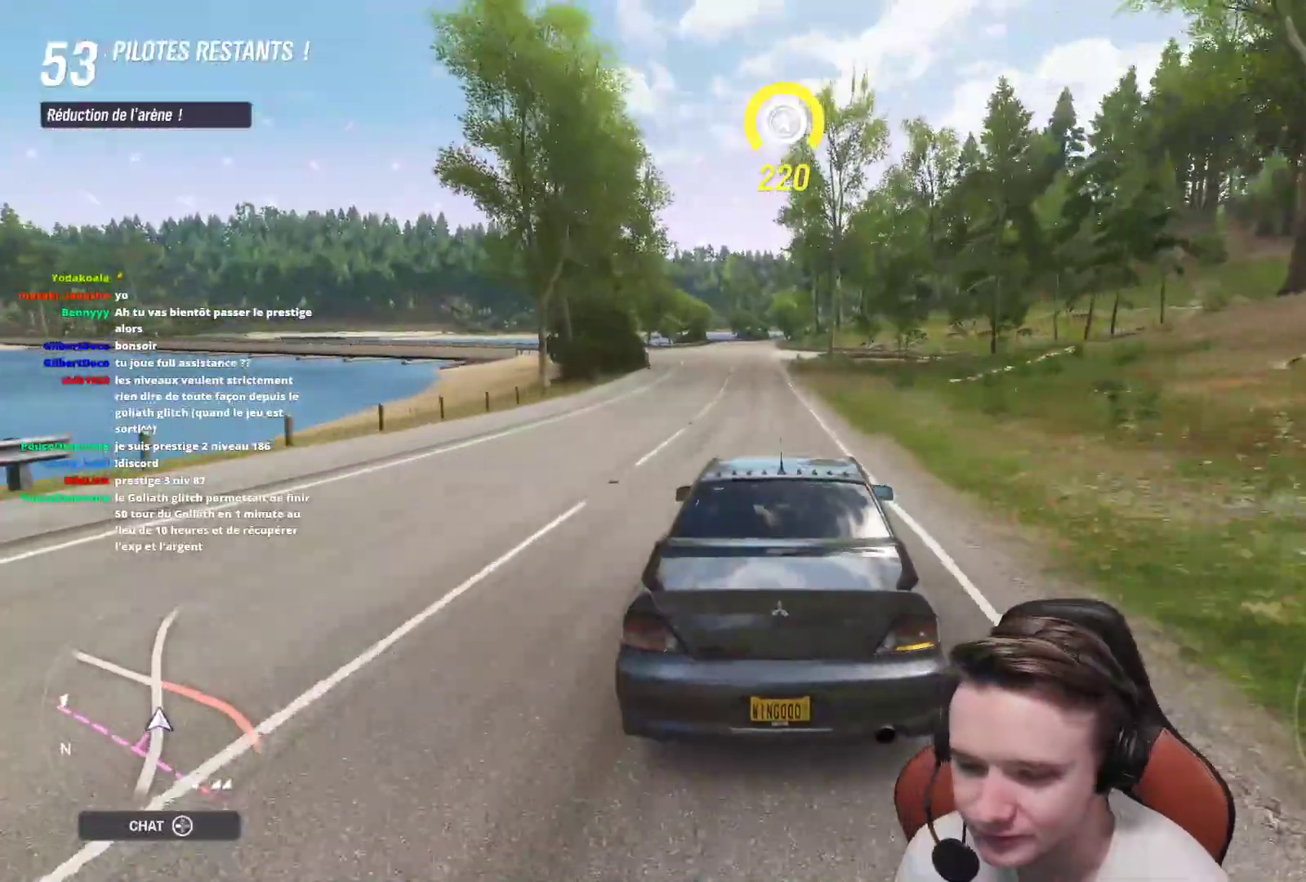
{"buttons": ["R2"], "left_stick": "center", "right_stick": "center", "events": [[200, "R2", "up"], [383, "R2", "down"]]}
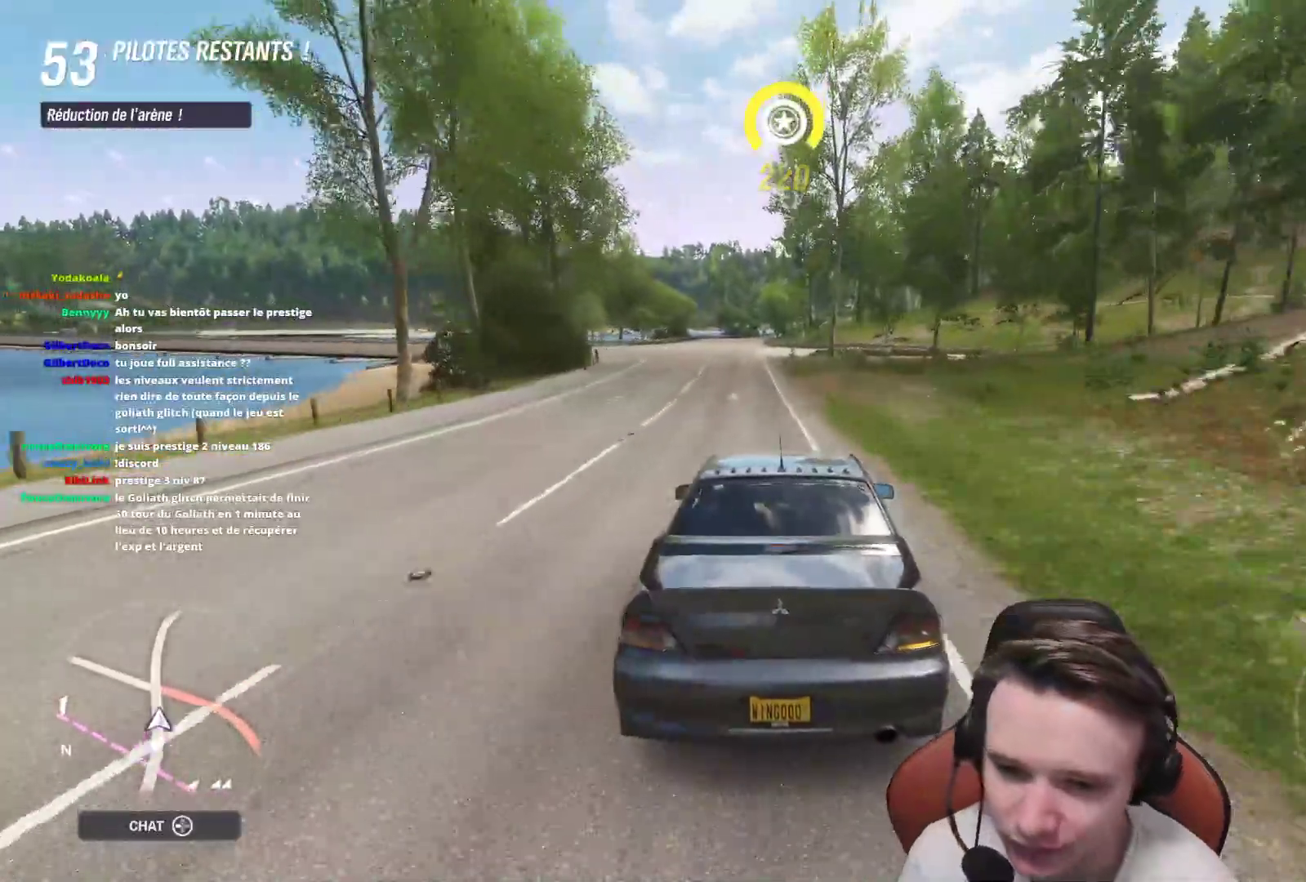
{"buttons": [], "left_stick": "up-left", "right_stick": "center", "events": [[183, "left_stick", "up-left"], [283, "R2", "up"]]}
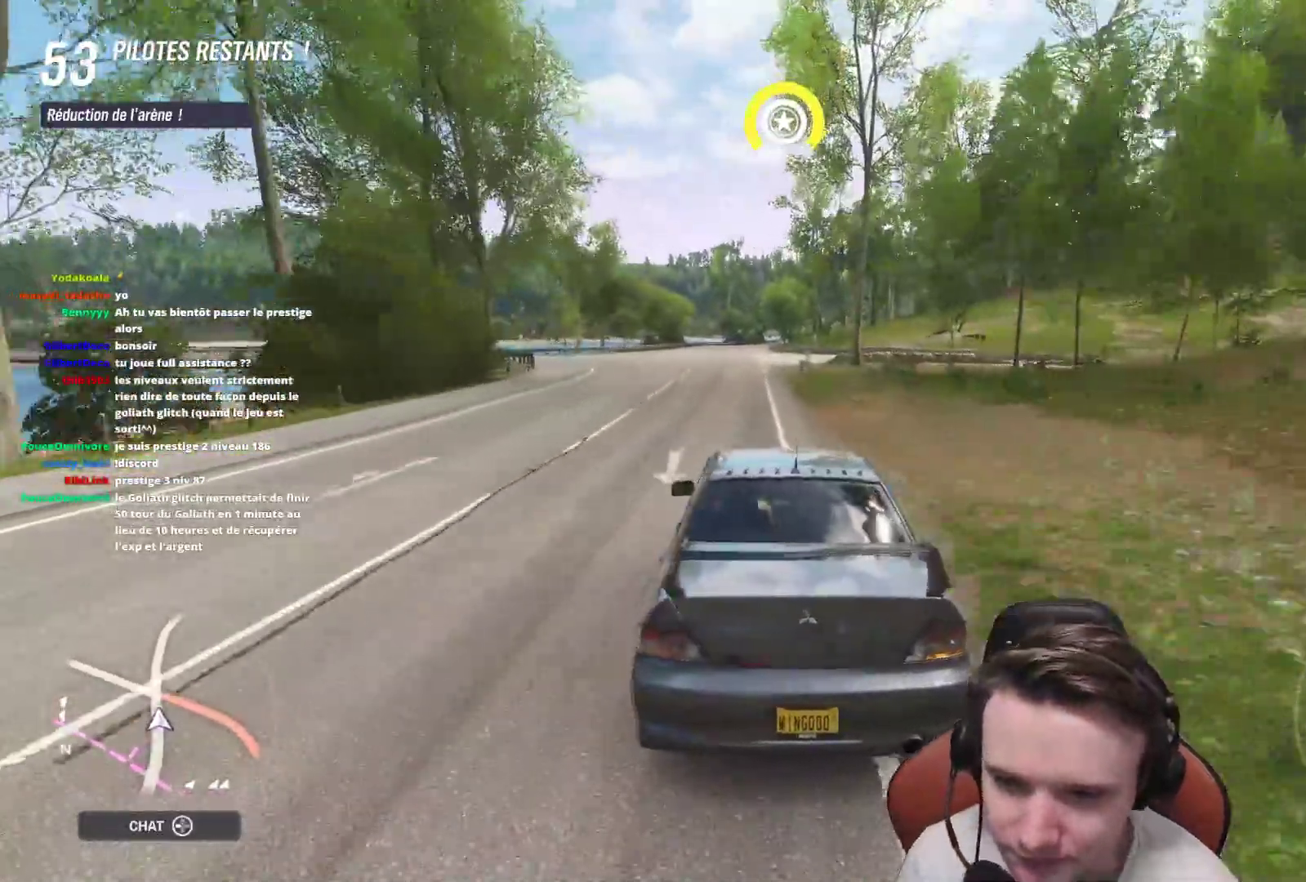
{"buttons": [], "left_stick": "up-left", "right_stick": "center", "events": []}
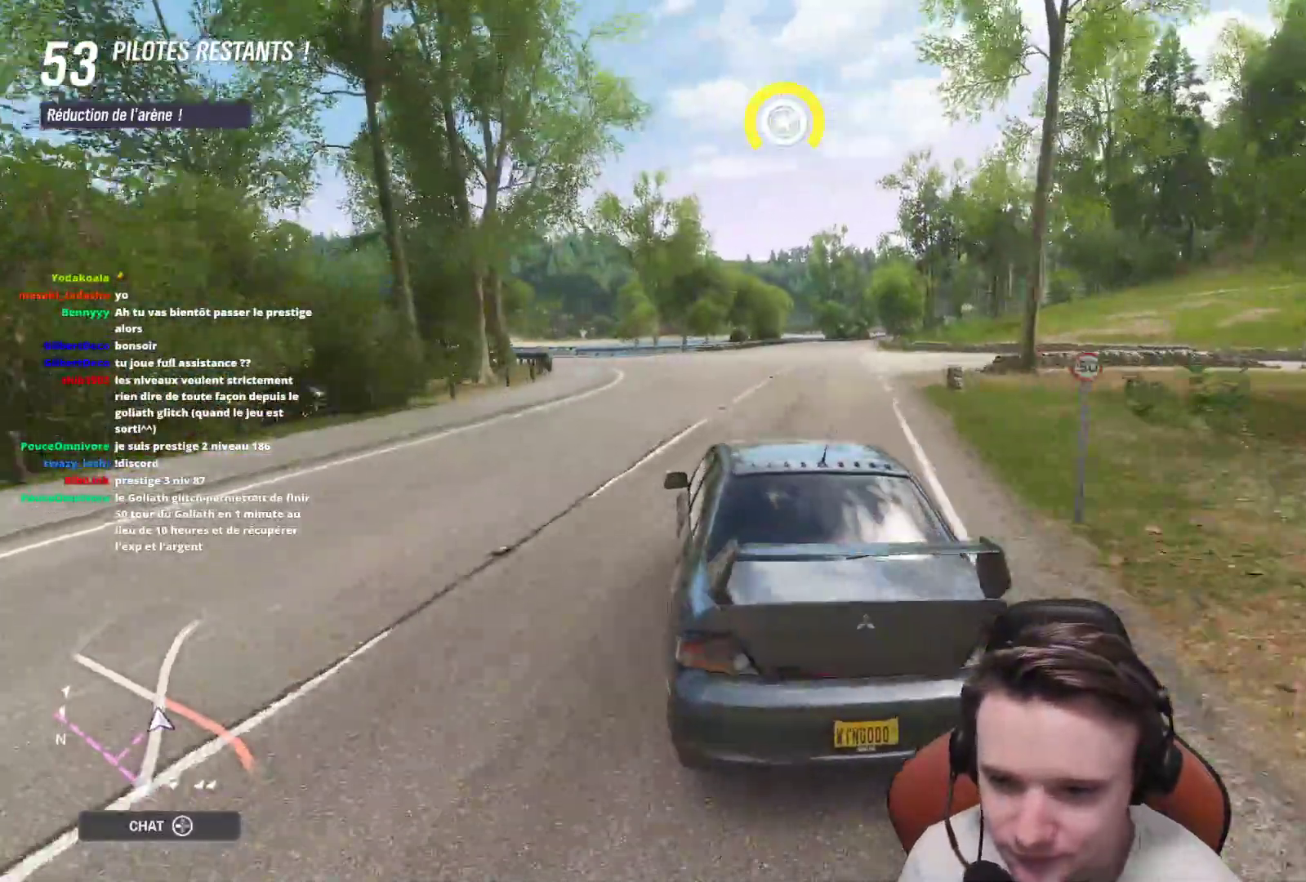
{"buttons": [], "left_stick": "up-left", "right_stick": "center", "events": [[217, "R2", "down"], [383, "R2", "up"]]}
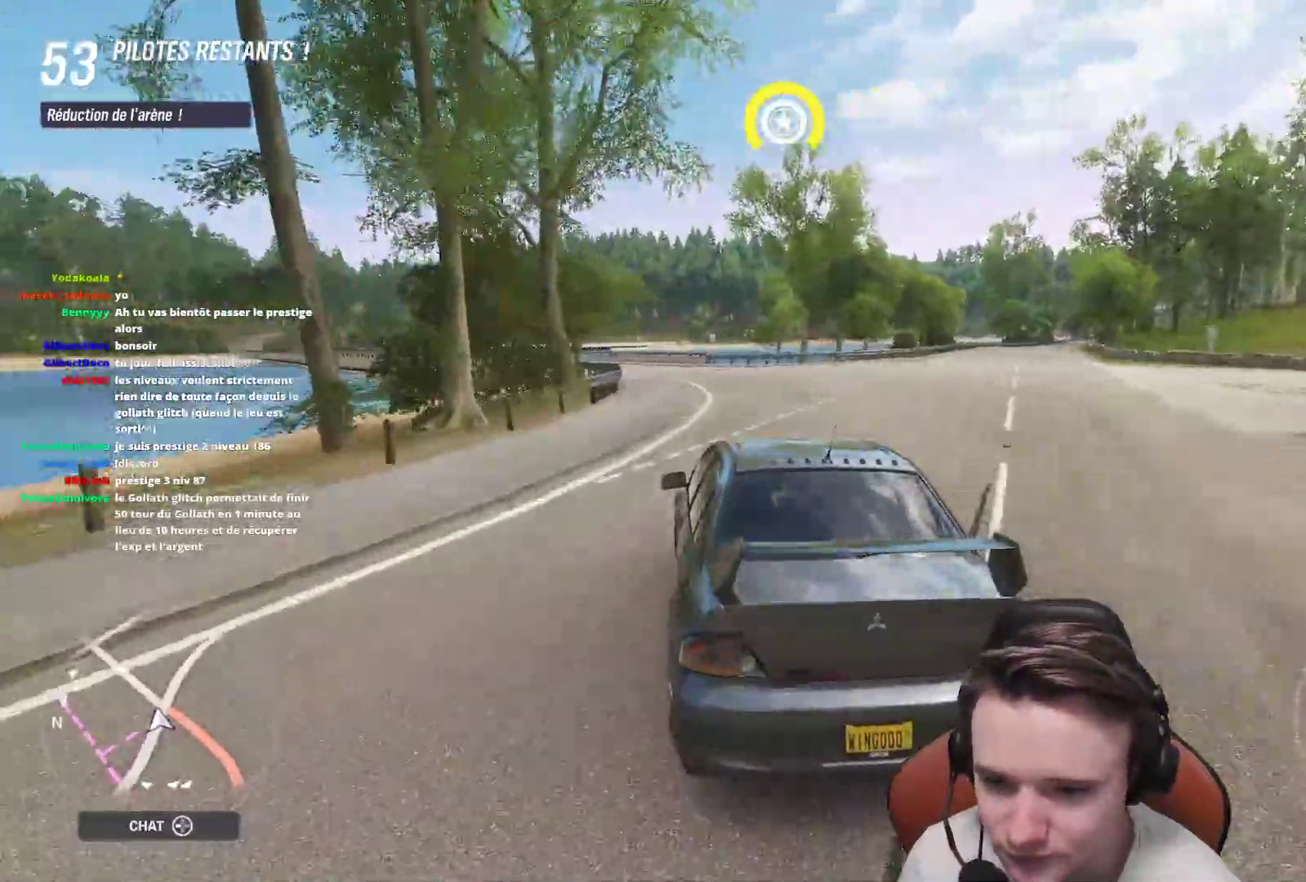
{"buttons": ["R2"], "left_stick": "up-left", "right_stick": "center", "events": [[100, "R2", "down"]]}
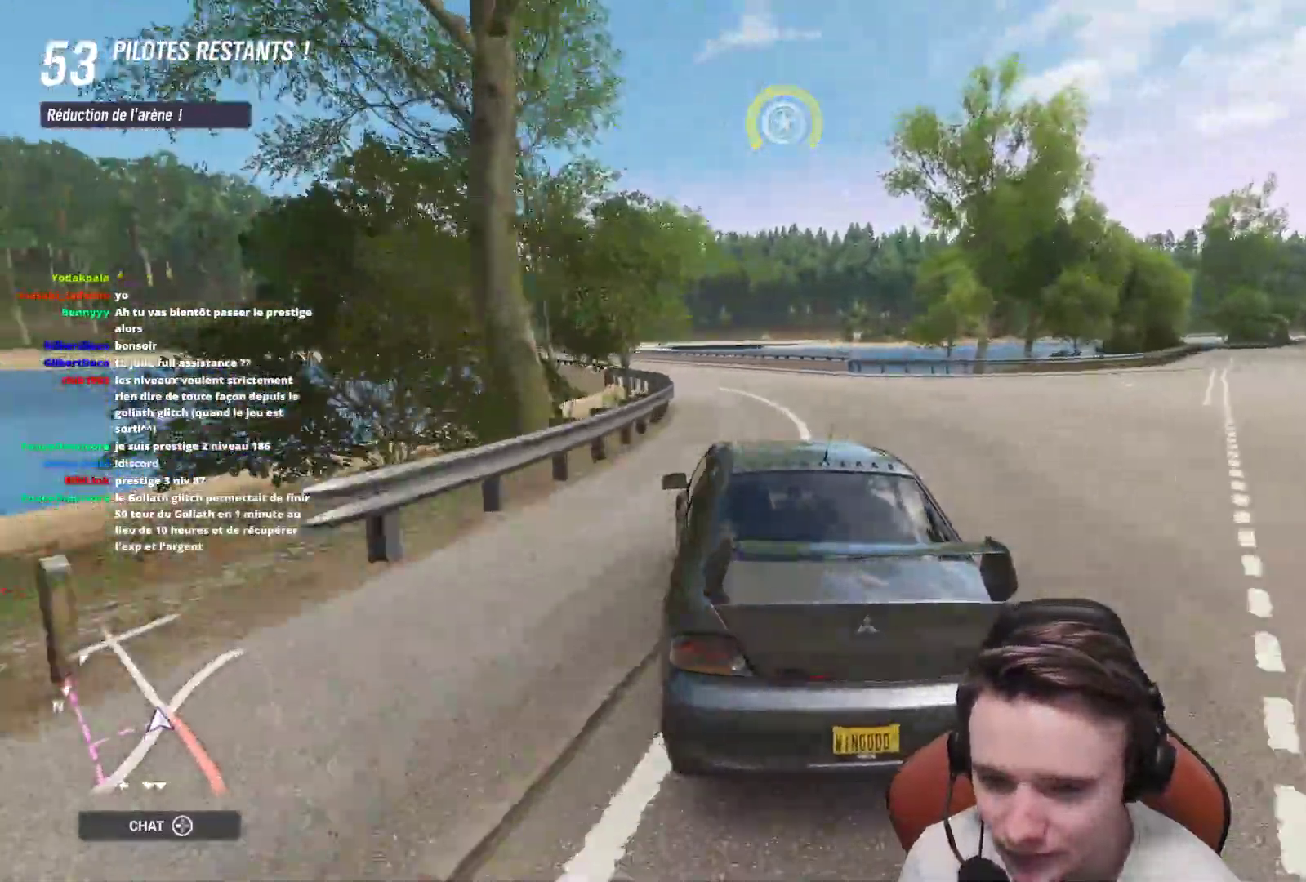
{"buttons": ["R2"], "left_stick": "up-left", "right_stick": "center", "events": []}
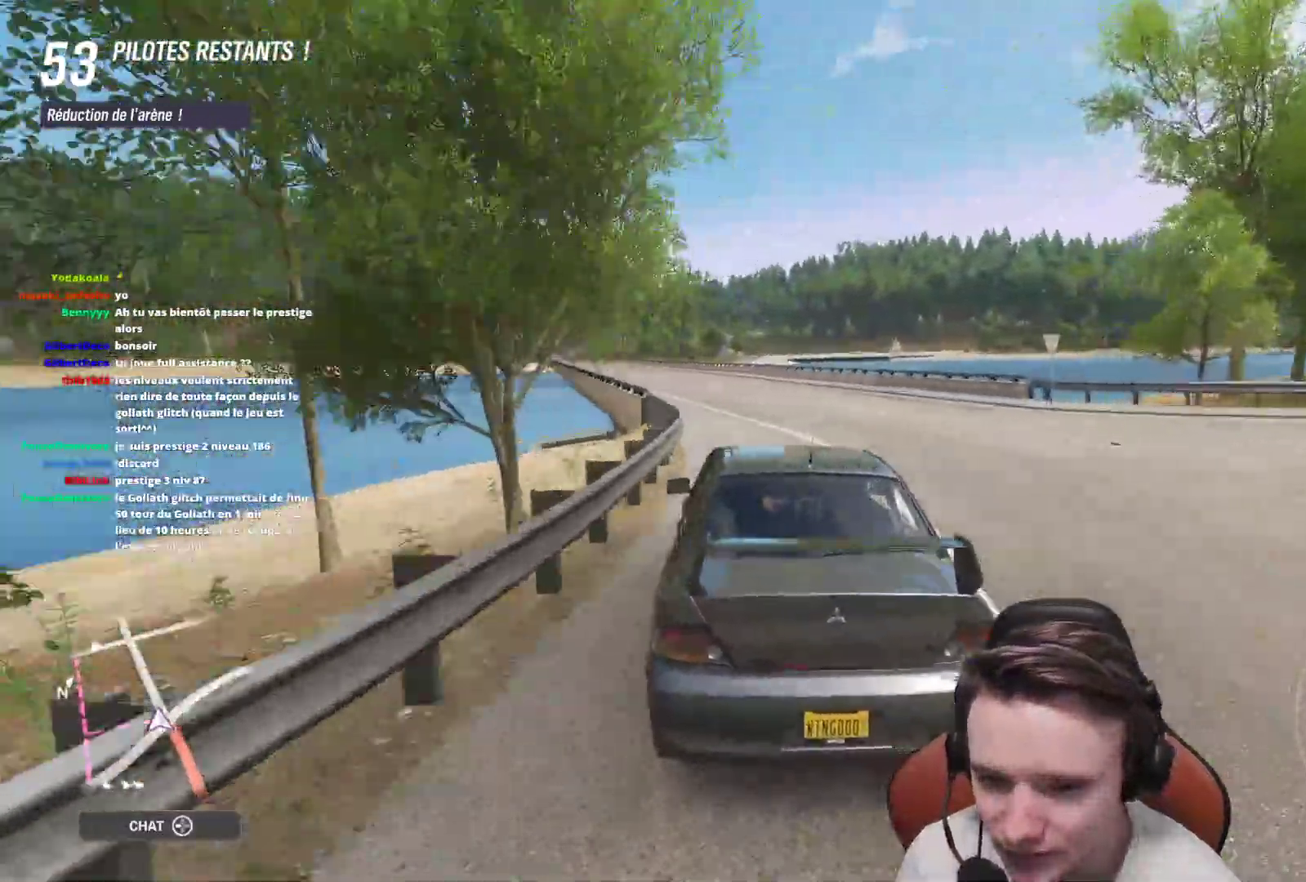
{"buttons": ["R2"], "left_stick": "up-left", "right_stick": "center", "events": []}